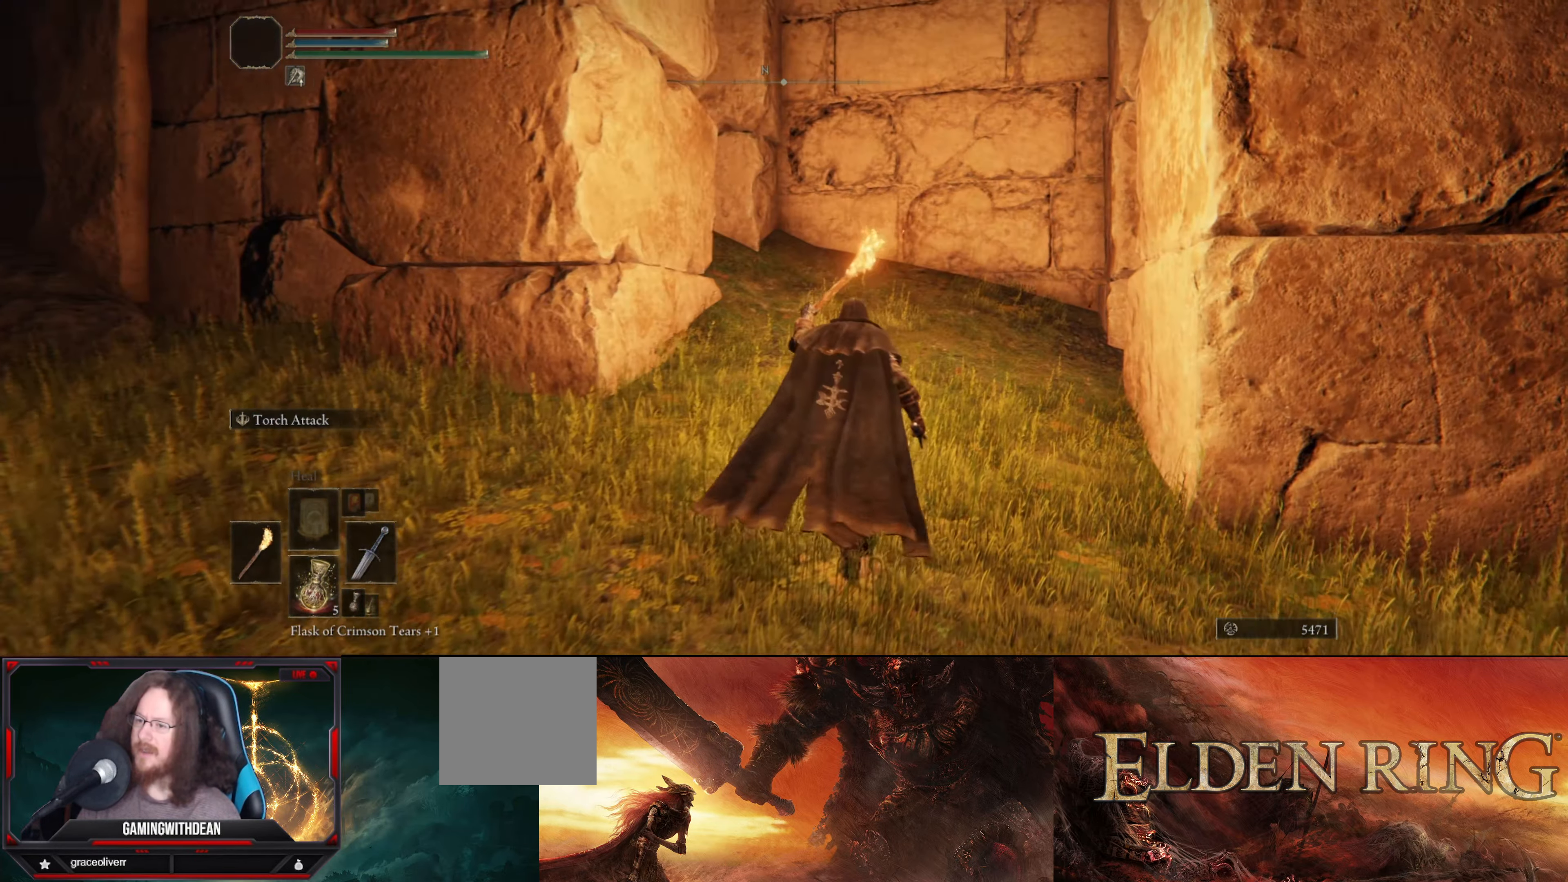
Gameplay with a controller (Xbox layout); each line is a JSON object with the inputs held at the frame after it. "events" lists button and stick changes between this image and that frame as [ms after this image, input, new state], when the widget could be followed in between. Not read: L3 R3.
{"buttons": ["L1"], "left_stick": "up", "right_stick": "center", "events": []}
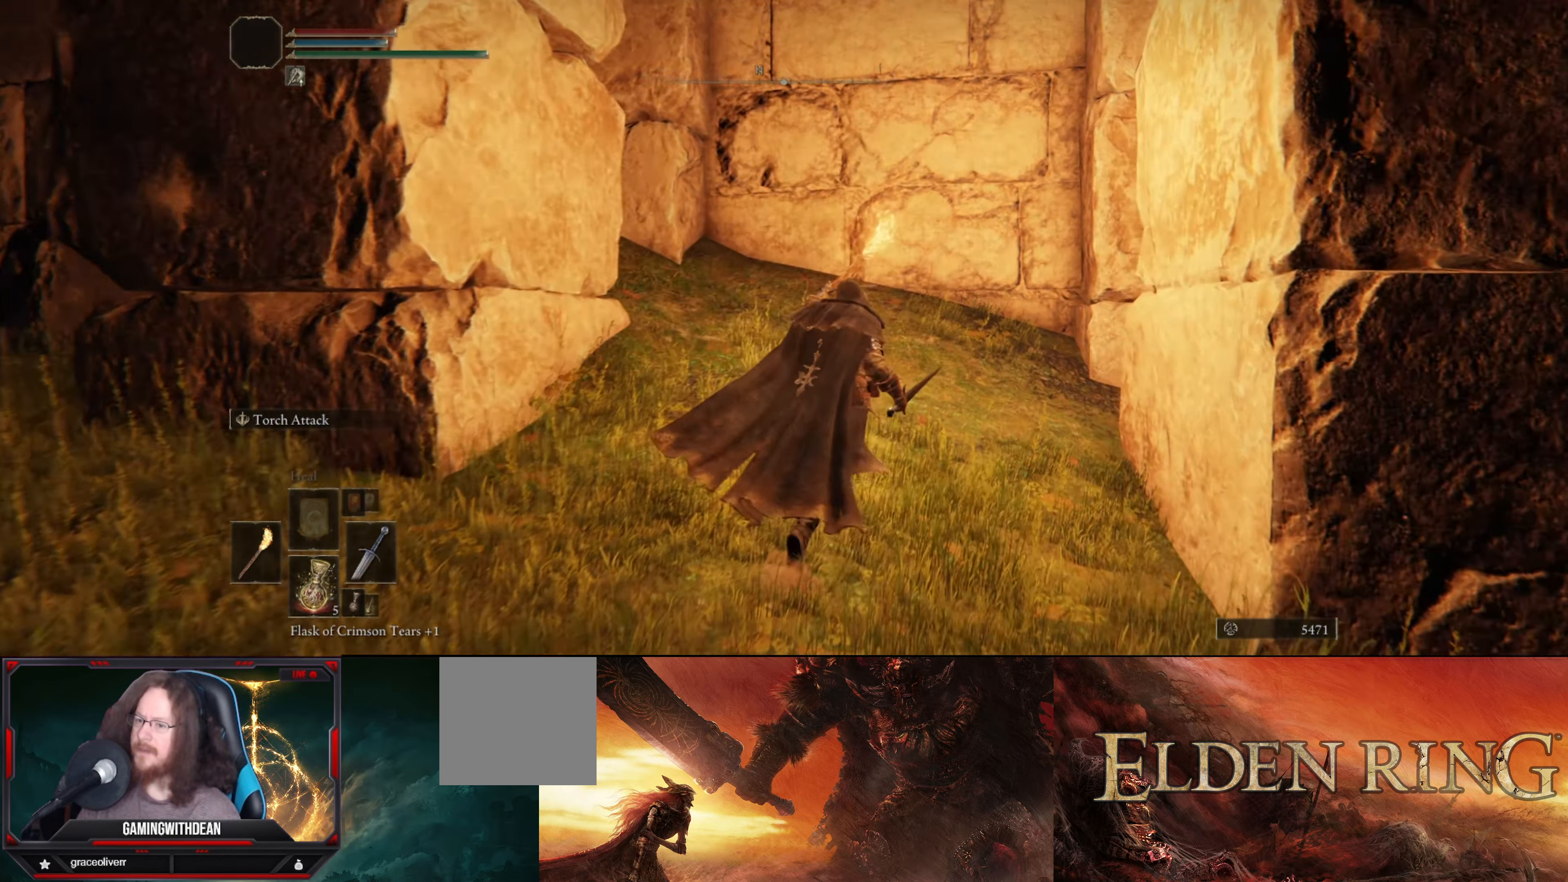
{"buttons": ["L1"], "left_stick": "up", "right_stick": "center", "events": []}
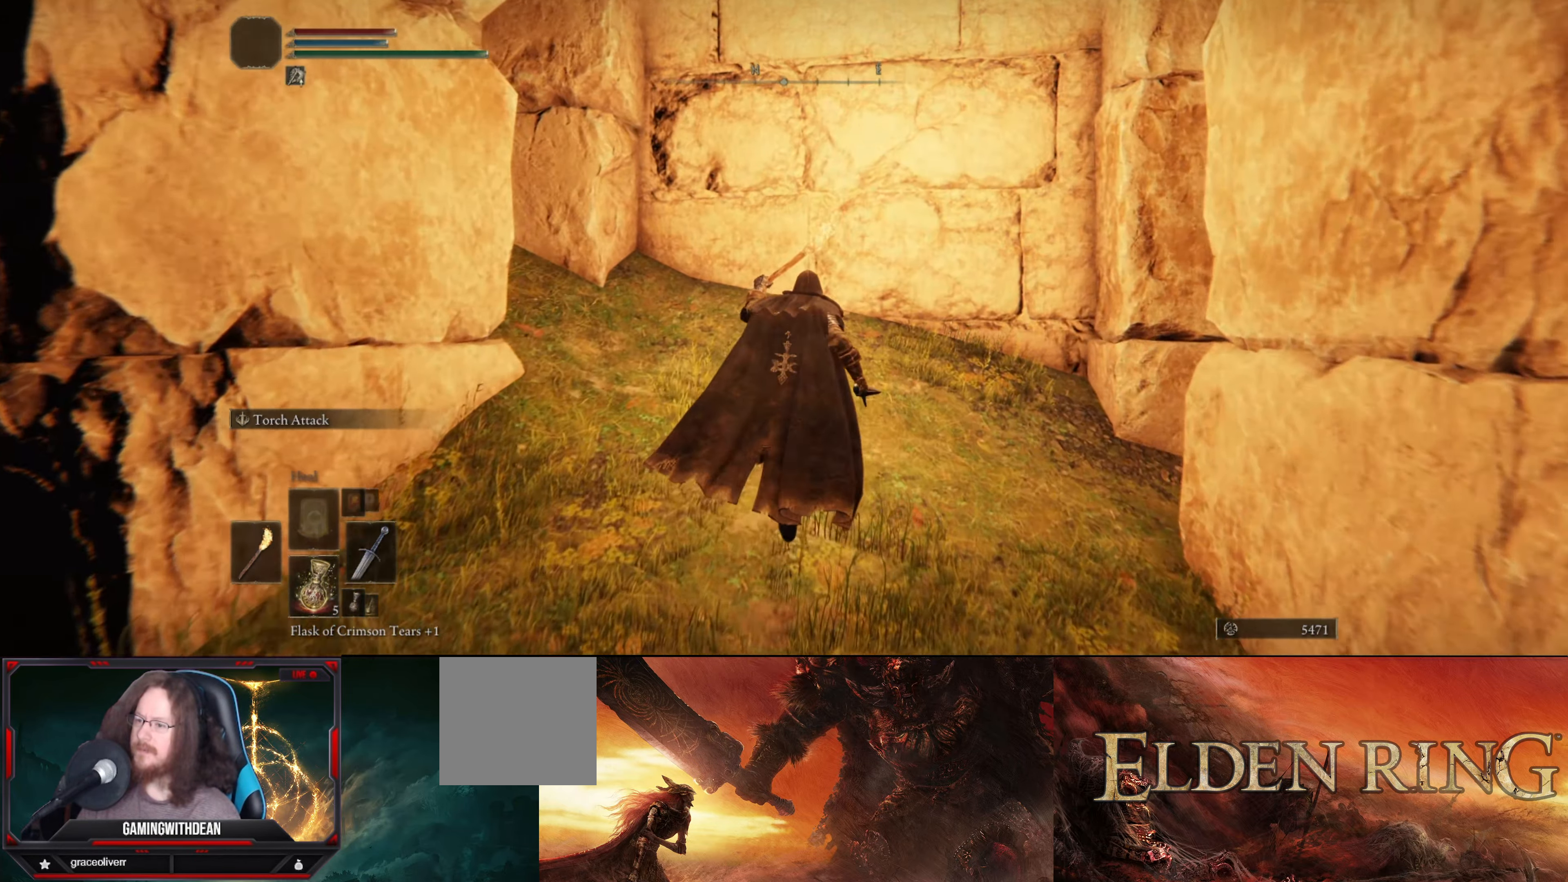
{"buttons": ["L1"], "left_stick": "center", "right_stick": "center", "events": [[283, "left_stick", "center"]]}
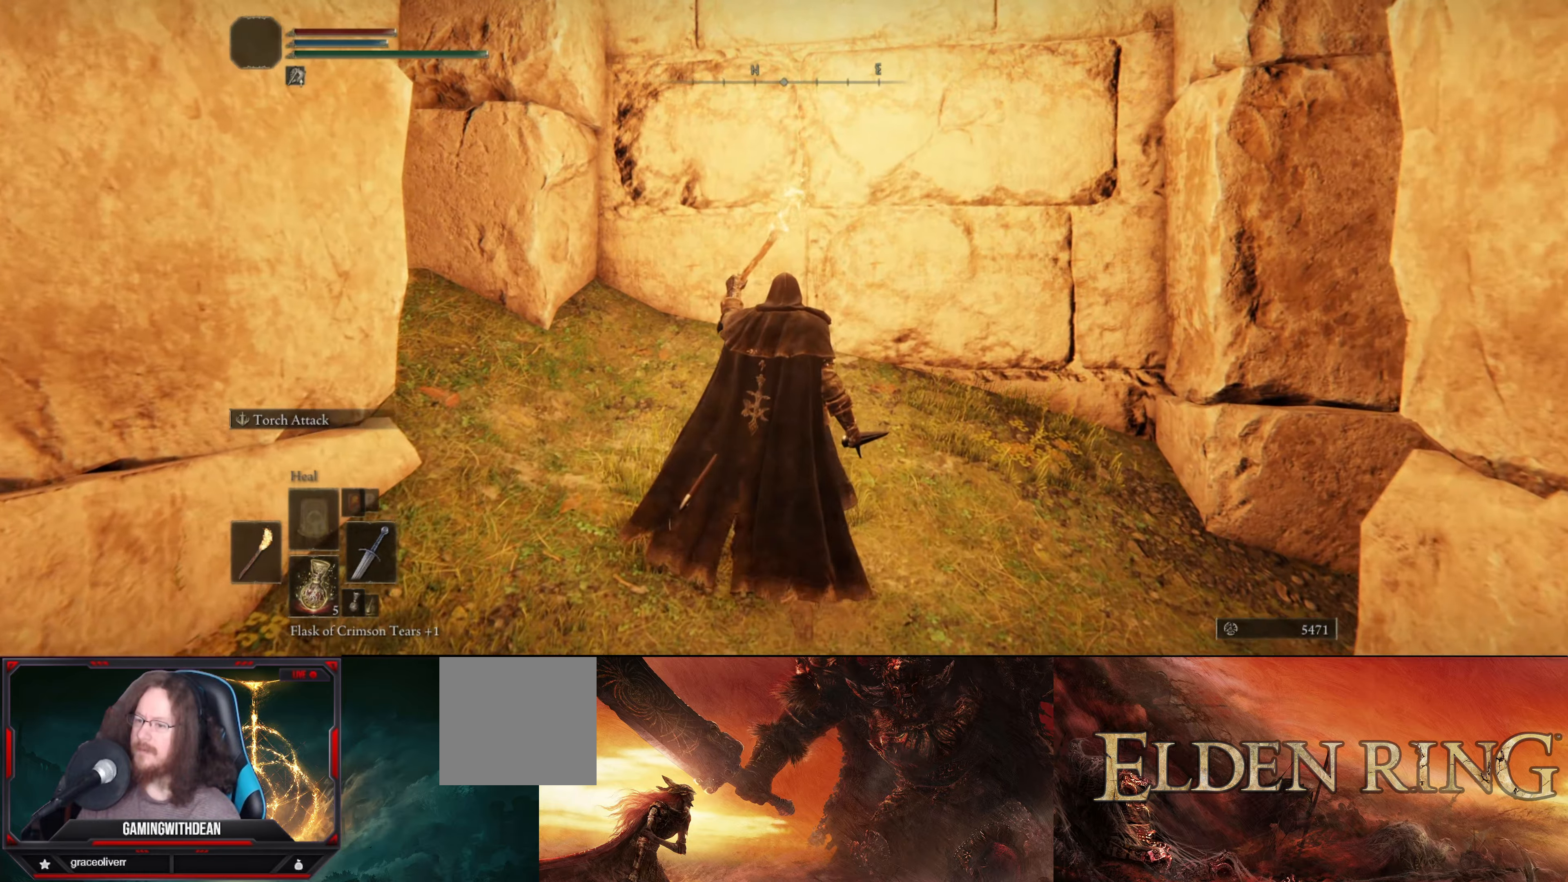
{"buttons": ["L1"], "left_stick": "center", "right_stick": "down-right", "events": [[100, "right_stick", "down-right"], [150, "left_stick", "up-right"], [350, "left_stick", "center"]]}
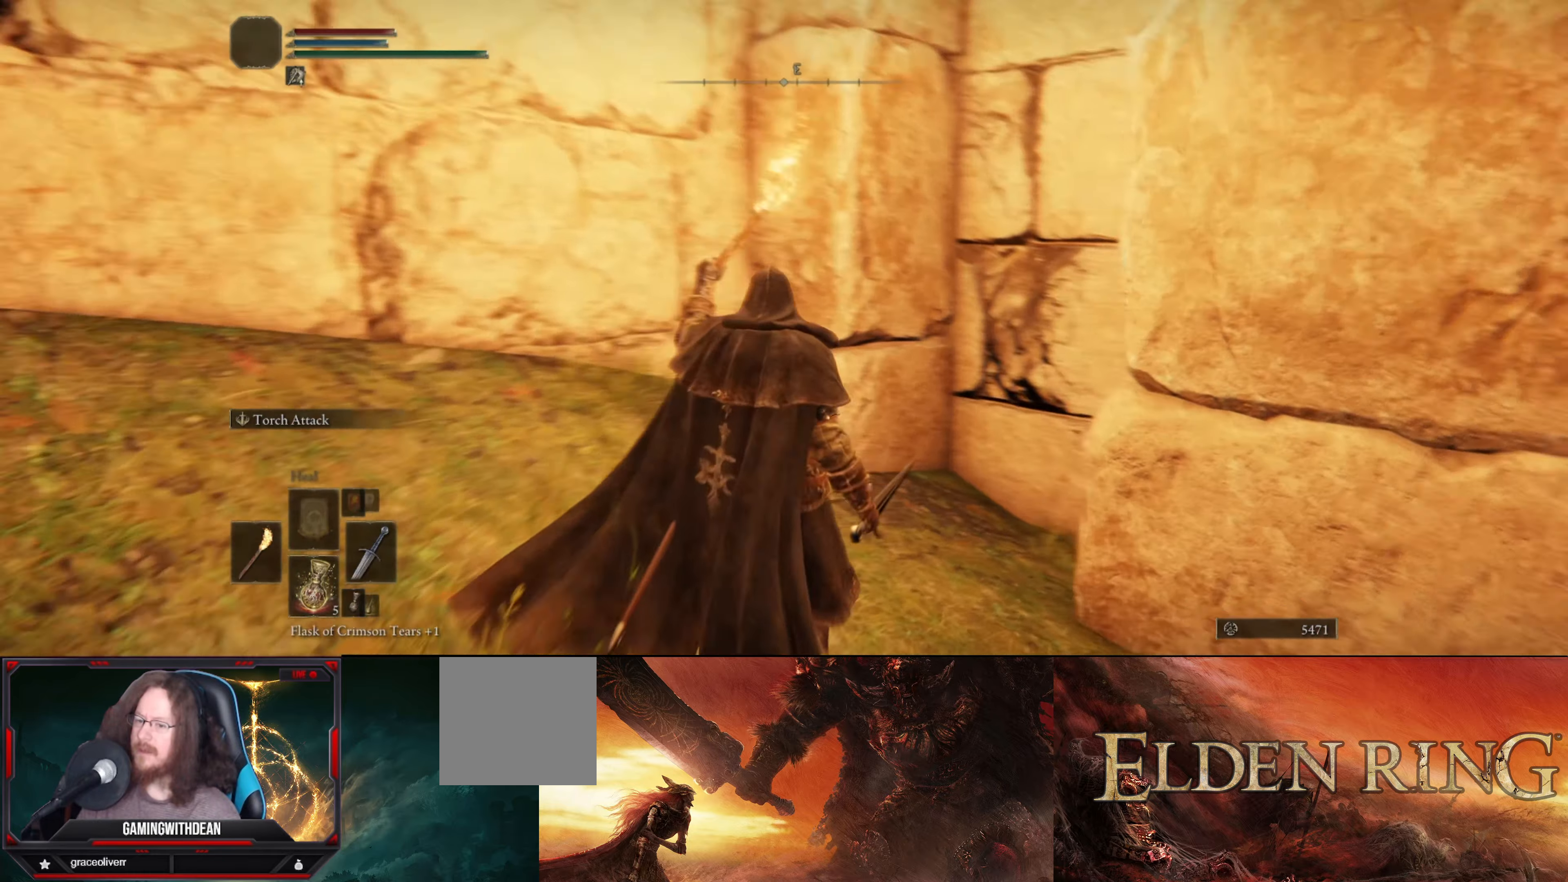
{"buttons": ["L1"], "left_stick": "center", "right_stick": "left", "events": [[183, "right_stick", "center"], [433, "right_stick", "left"]]}
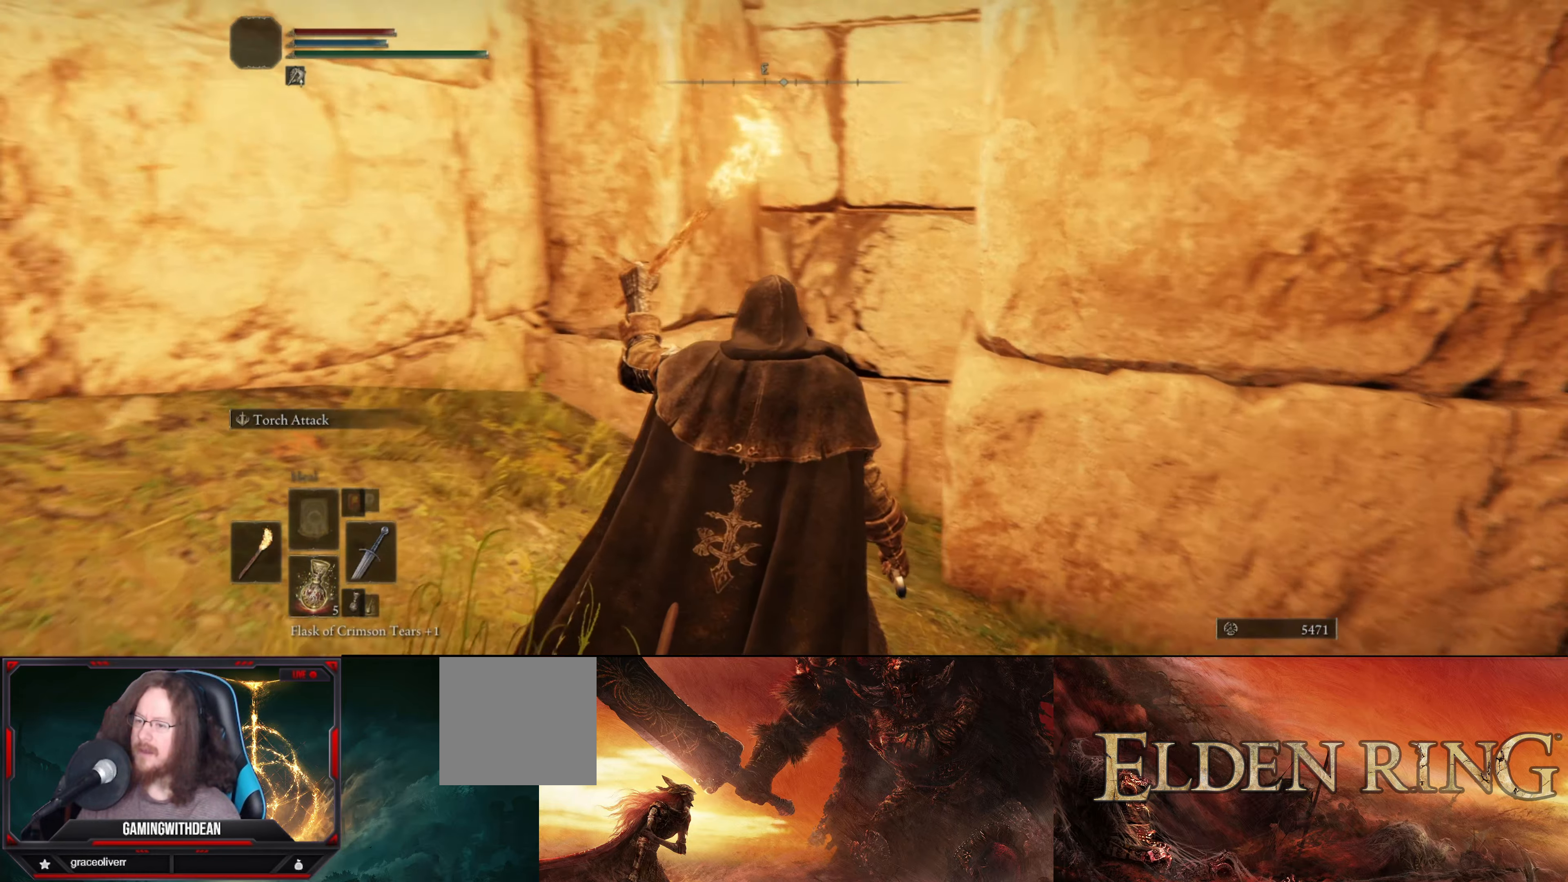
{"buttons": ["L1"], "left_stick": "up", "right_stick": "center", "events": [[450, "left_stick", "up"], [500, "right_stick", "center"]]}
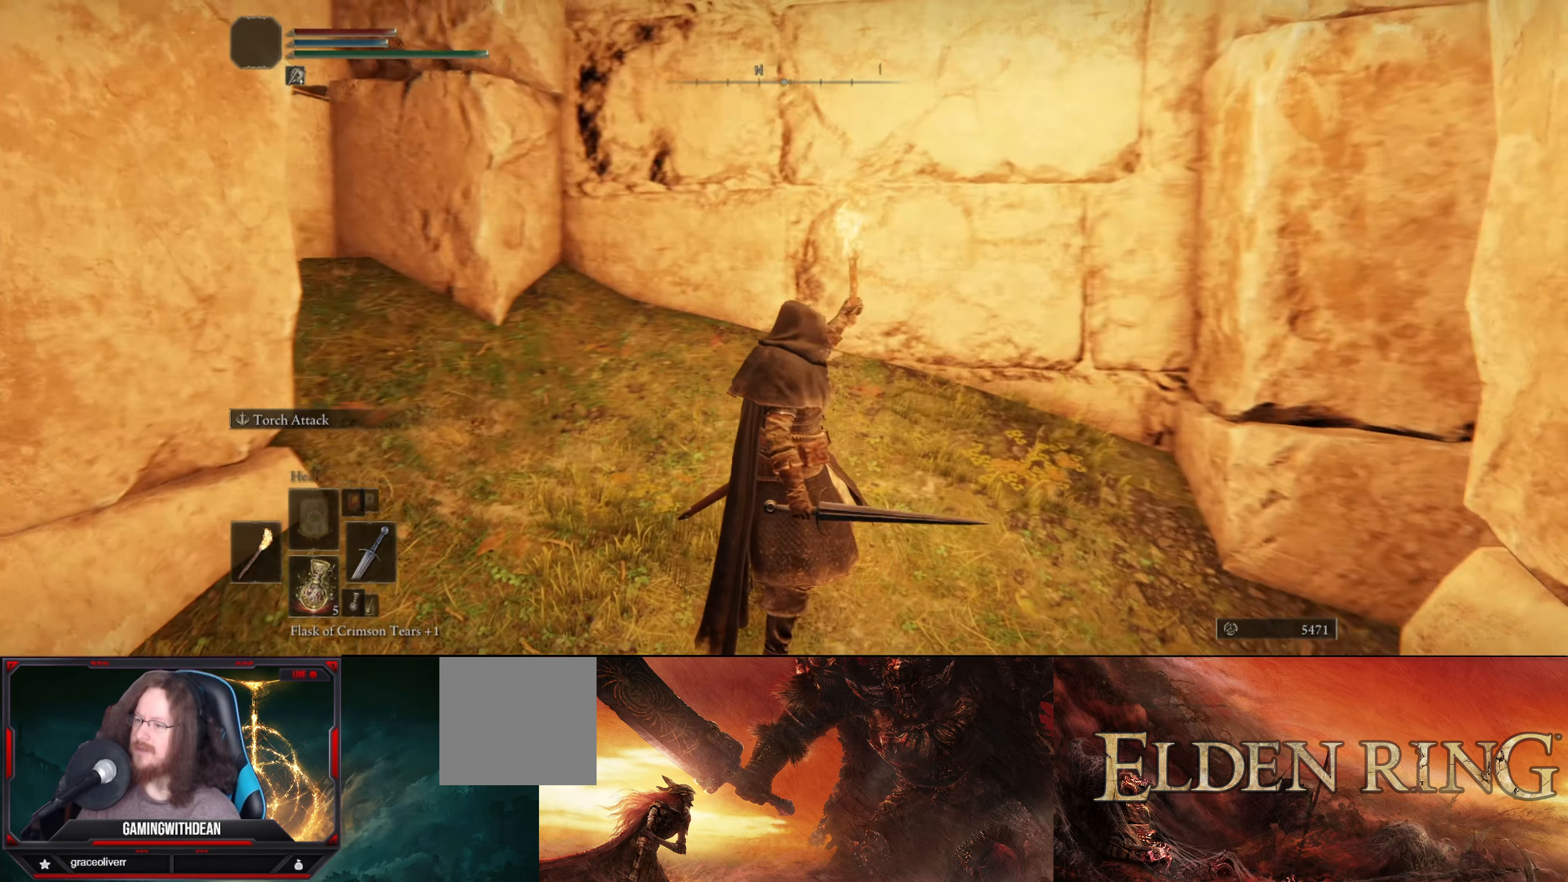
{"buttons": ["L1"], "left_stick": "center", "right_stick": "left", "events": [[66, "left_stick", "center"], [400, "right_stick", "left"]]}
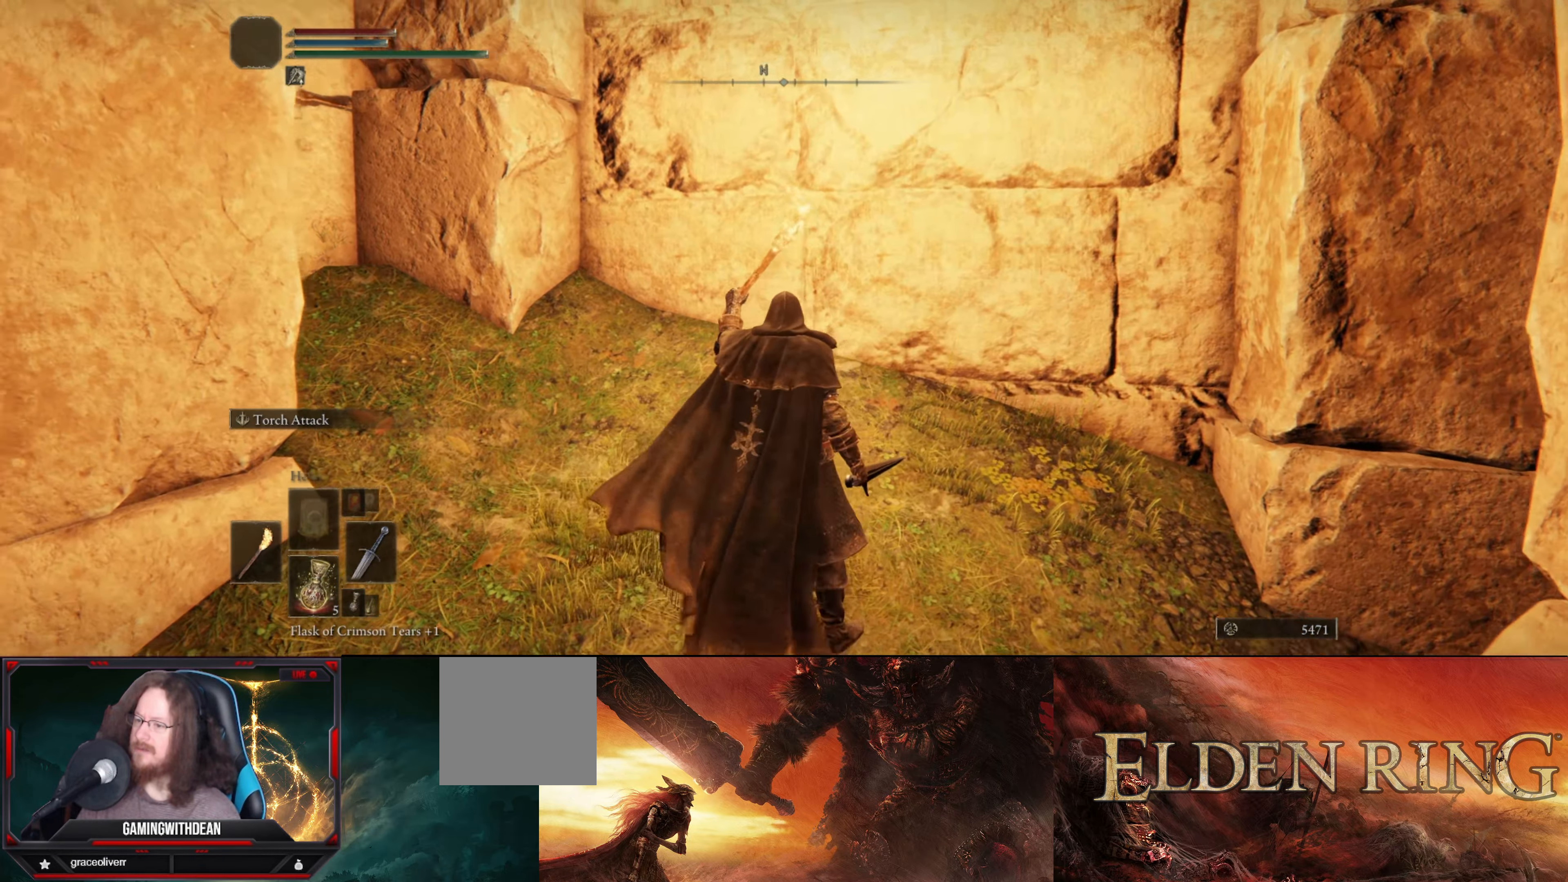
{"buttons": ["L1"], "left_stick": "center", "right_stick": "left", "events": [[133, "left_stick", "up-left"], [333, "left_stick", "center"]]}
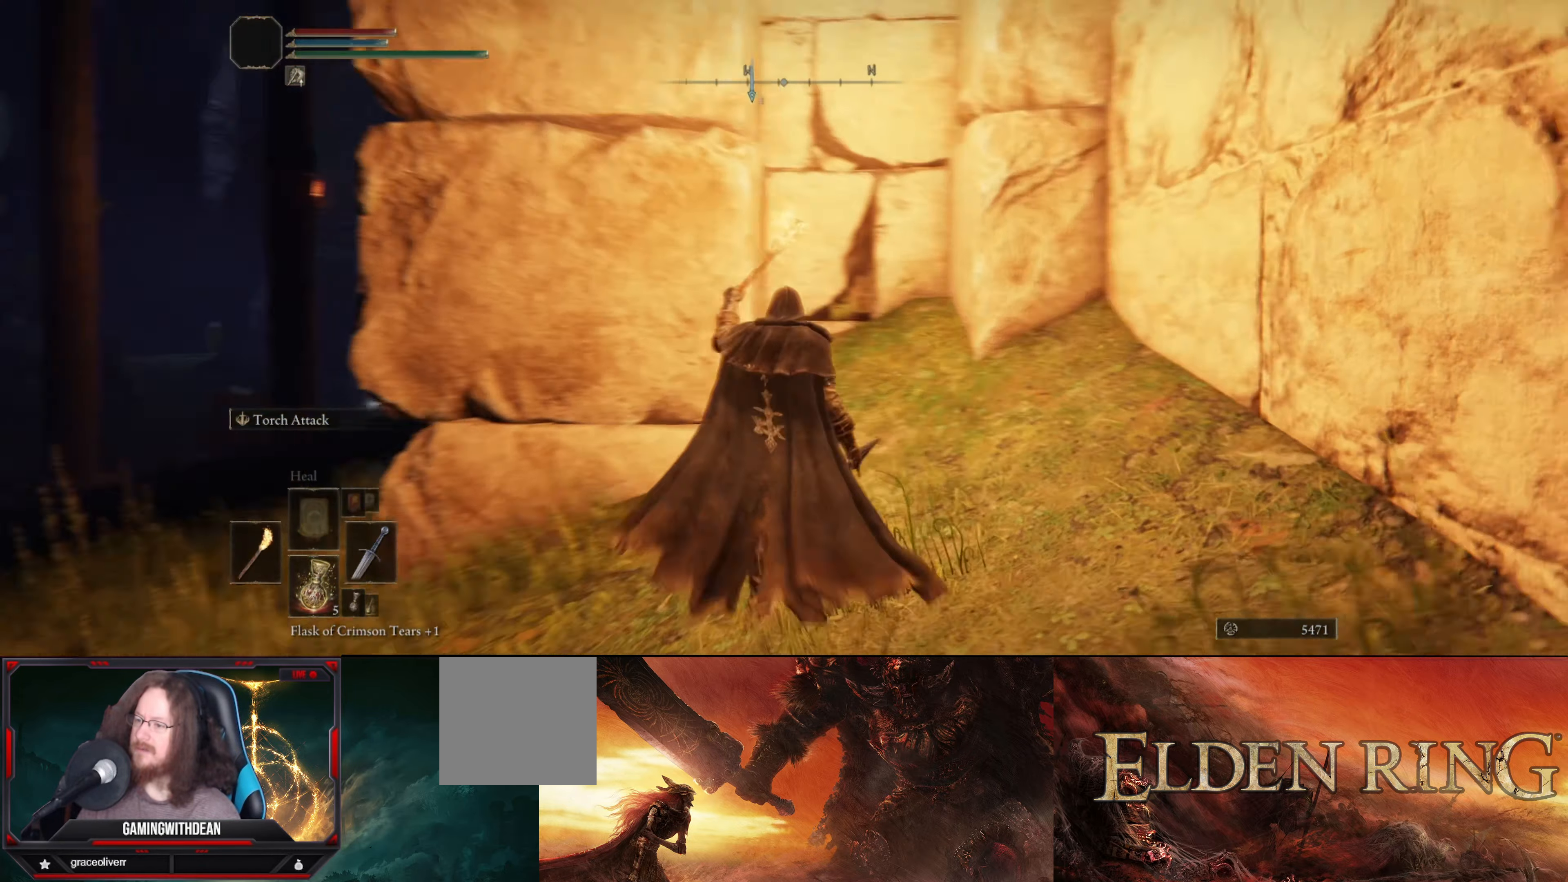
{"buttons": ["L1"], "left_stick": "center", "right_stick": "center", "events": [[100, "right_stick", "center"]]}
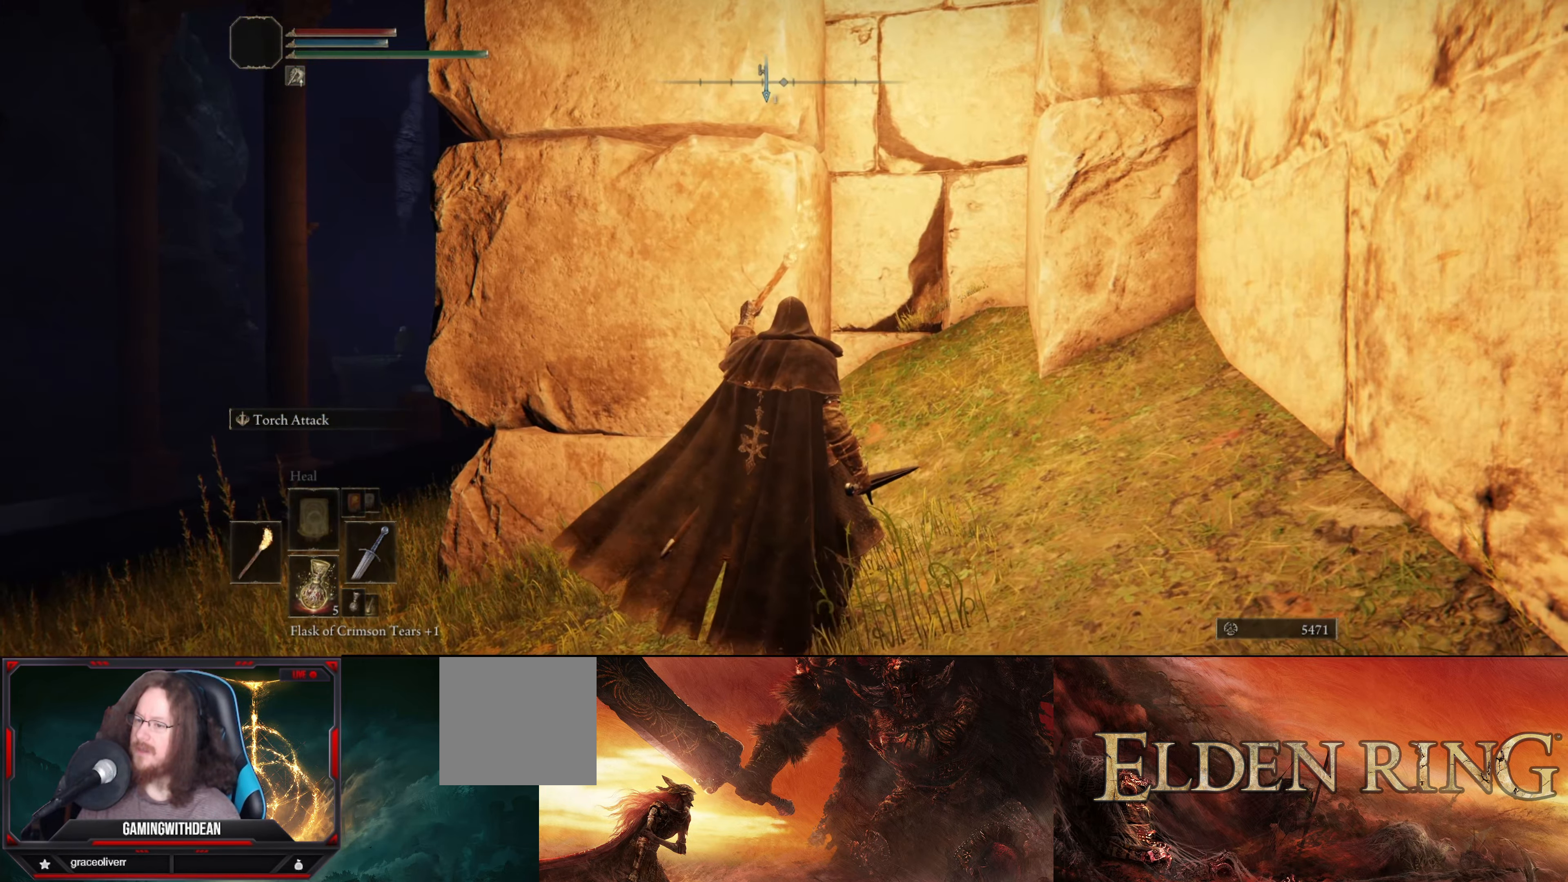
{"buttons": ["L1"], "left_stick": "center", "right_stick": "center", "events": []}
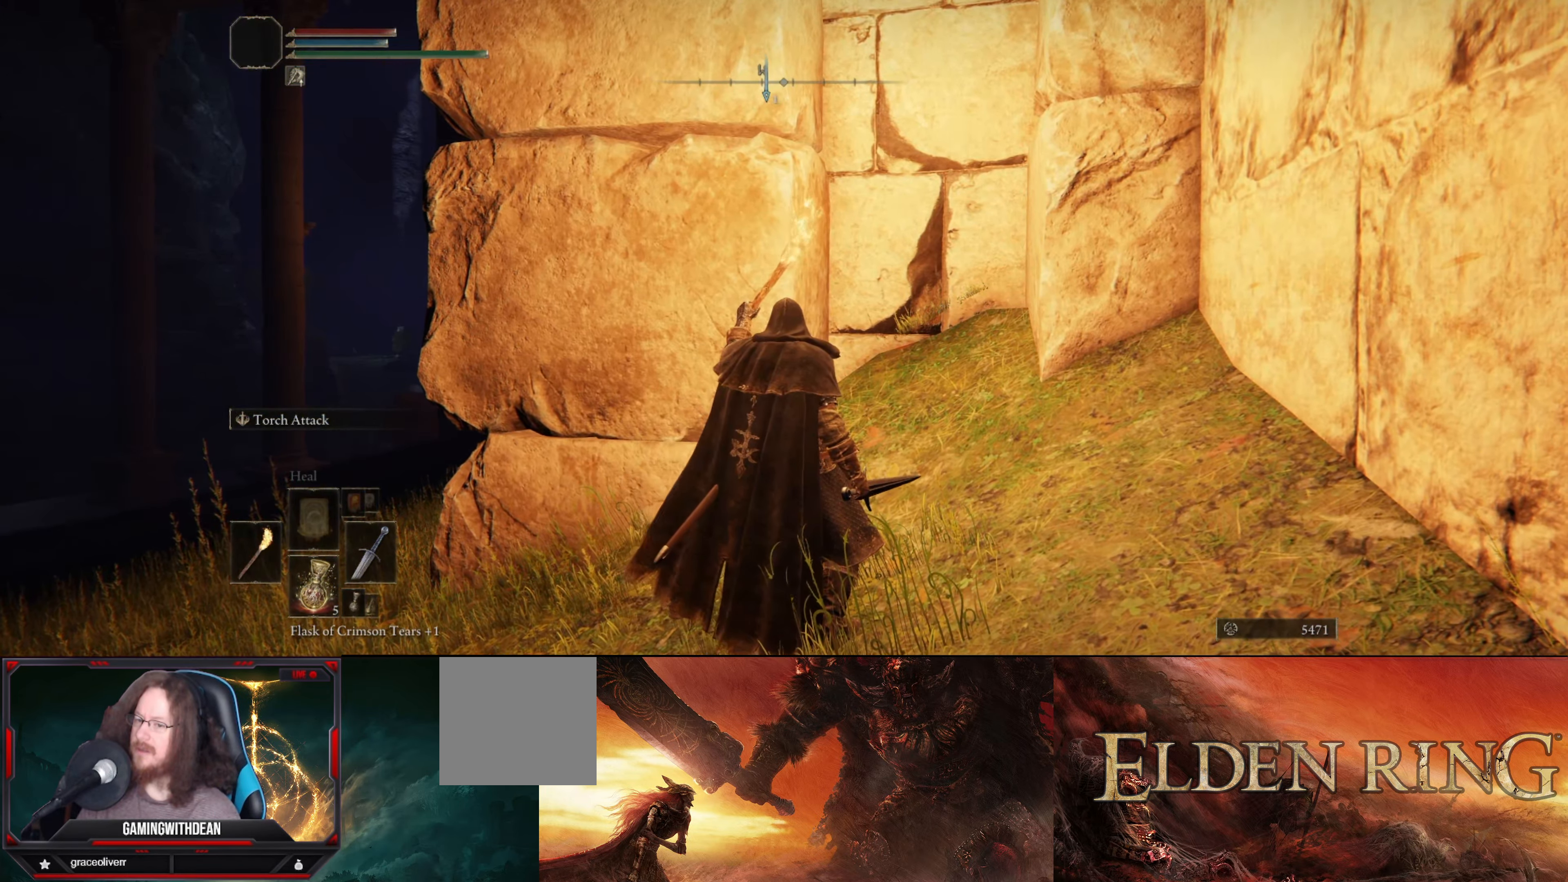
{"buttons": ["L1"], "left_stick": "center", "right_stick": "up-right", "events": [[216, "right_stick", "right"], [483, "right_stick", "up-right"]]}
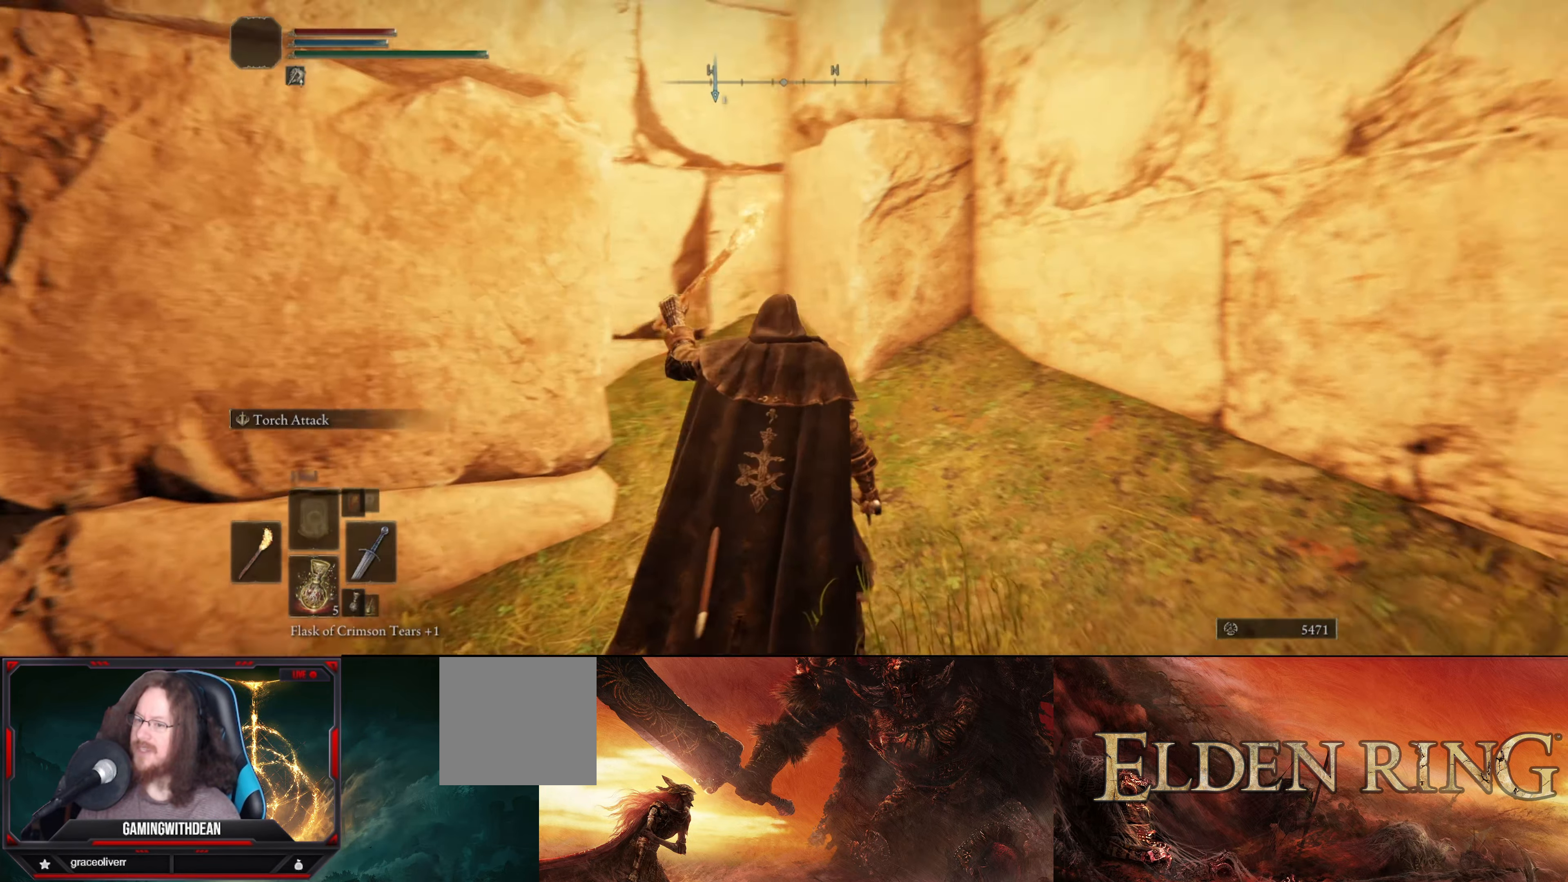
{"buttons": ["L1"], "left_stick": "center", "right_stick": "left", "events": [[250, "right_stick", "up"], [400, "right_stick", "left"]]}
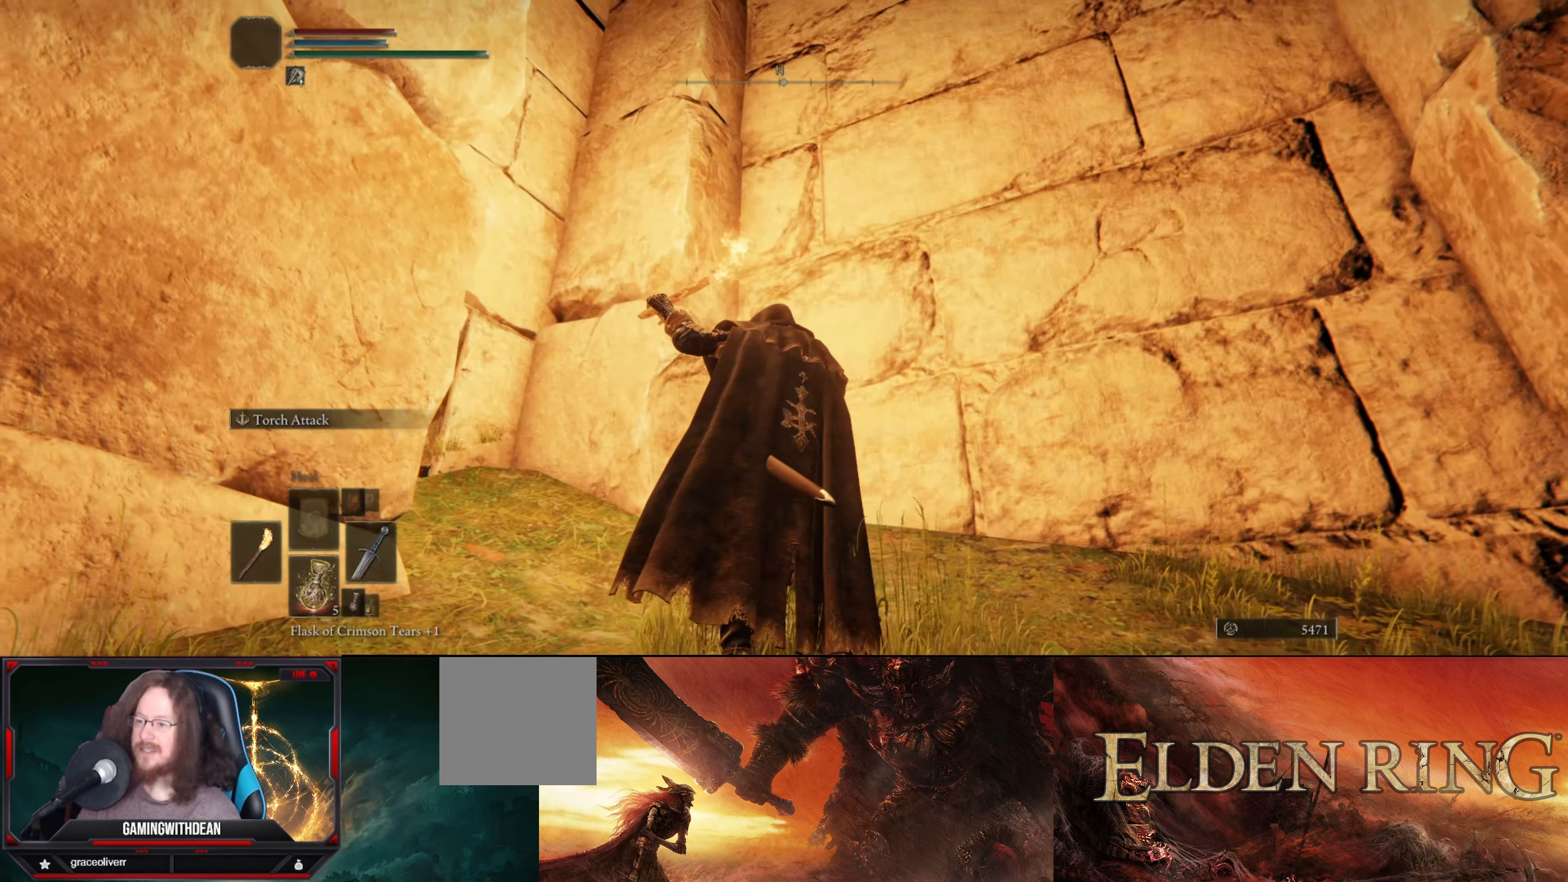
{"buttons": ["L1"], "left_stick": "center", "right_stick": "up", "events": [[16, "right_stick", "center"], [133, "left_stick", "up"], [166, "right_stick", "up"], [216, "left_stick", "center"]]}
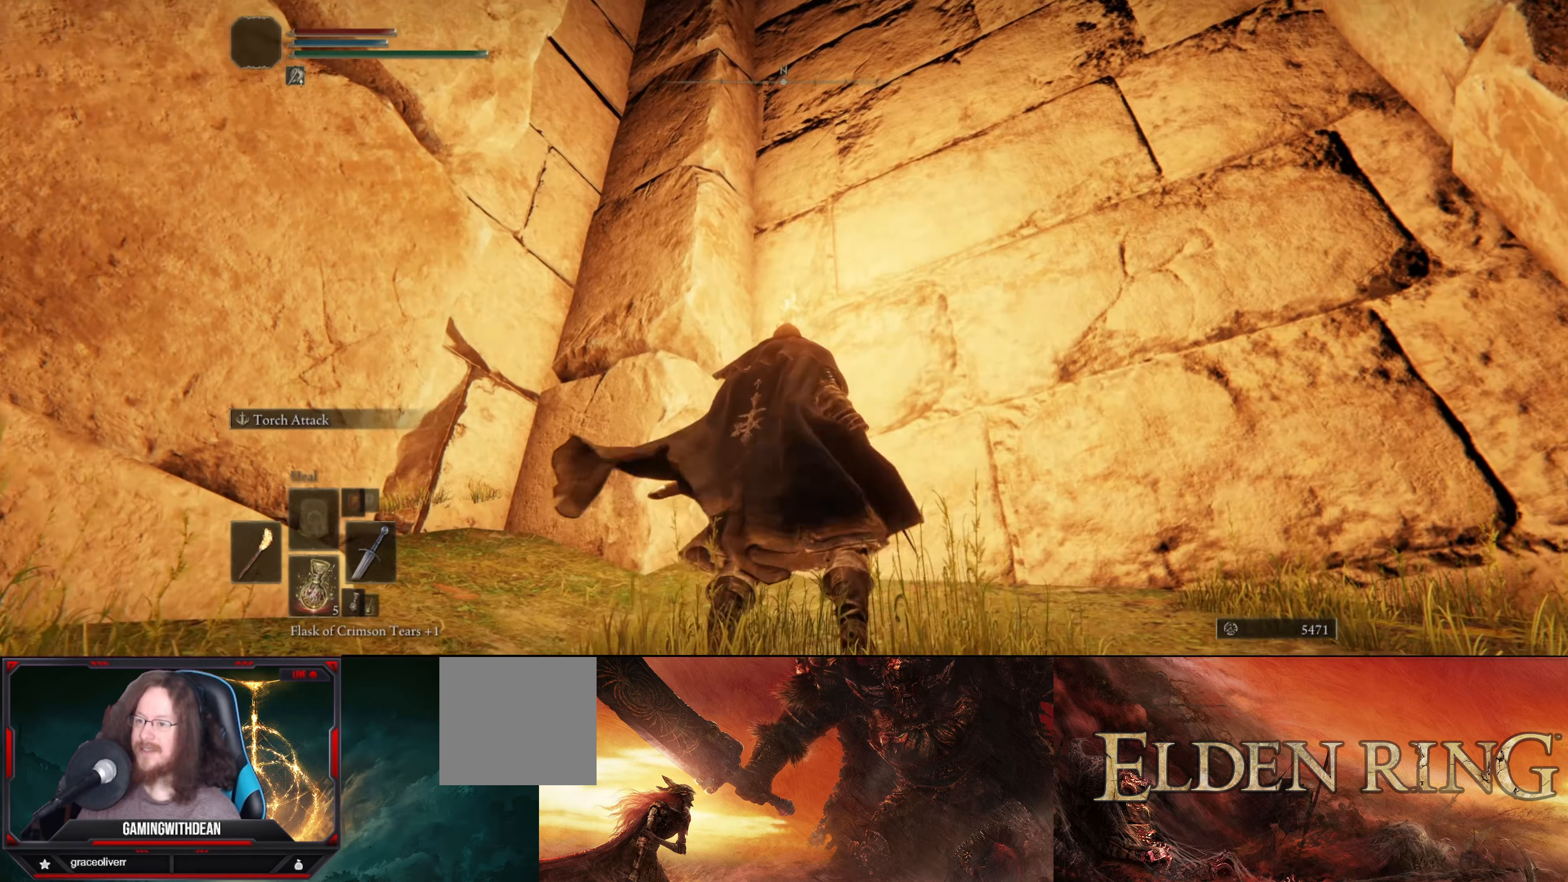
{"buttons": [], "left_stick": "down-left", "right_stick": "down-left", "events": [[17, "right_stick", "center"], [383, "left_stick", "down"], [467, "right_stick", "down-left"], [483, "L1", "up"], [483, "left_stick", "down-left"]]}
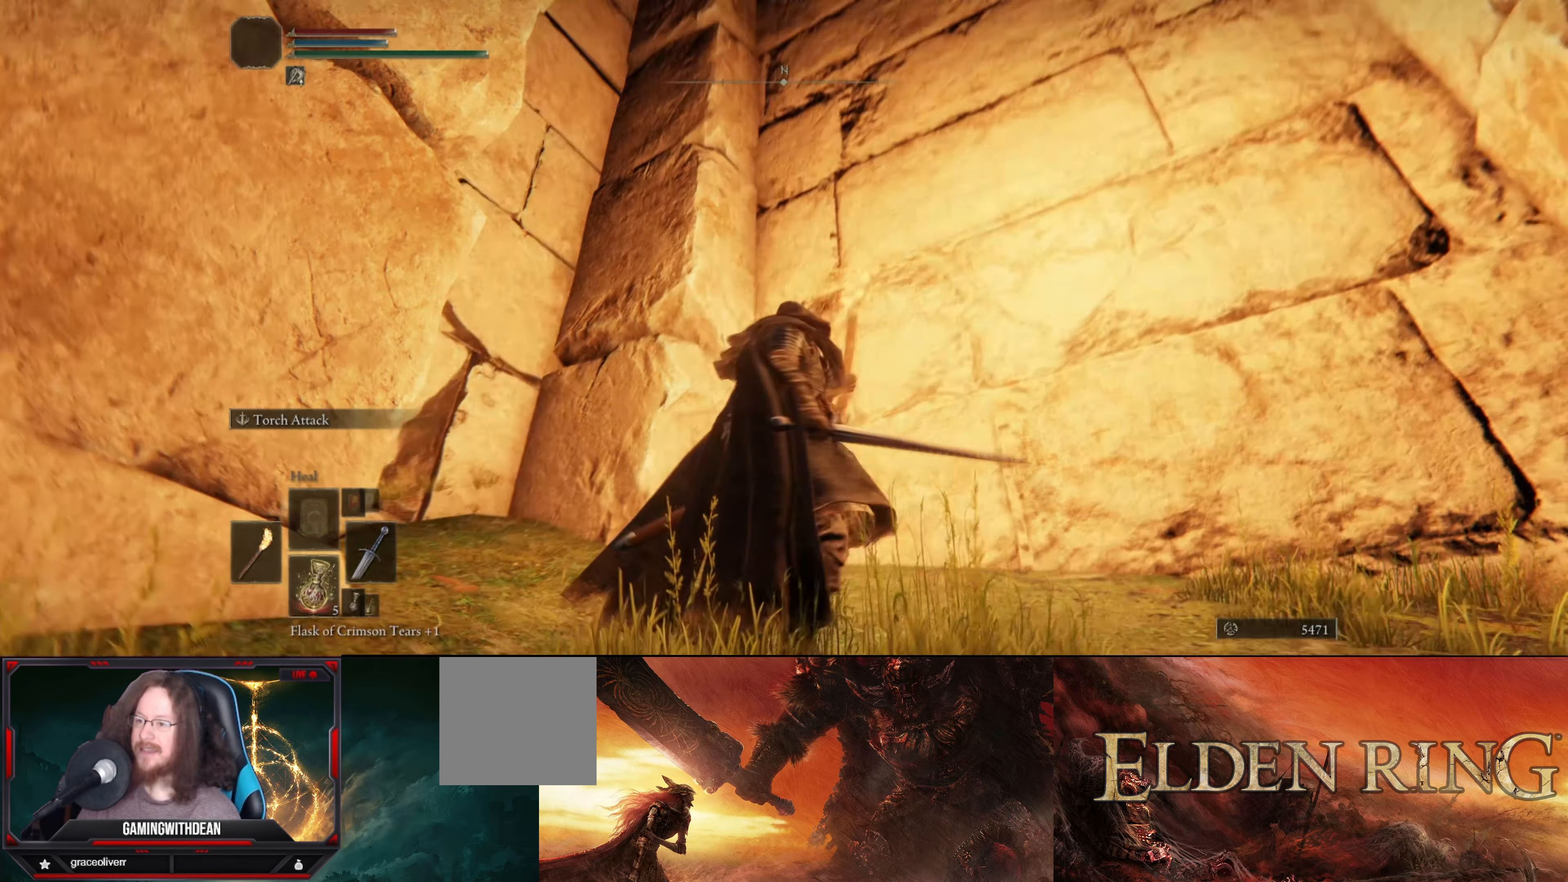
{"buttons": ["L1"], "left_stick": "up-left", "right_stick": "down-left", "events": [[33, "L1", "down"], [200, "left_stick", "left"], [350, "left_stick", "up-left"]]}
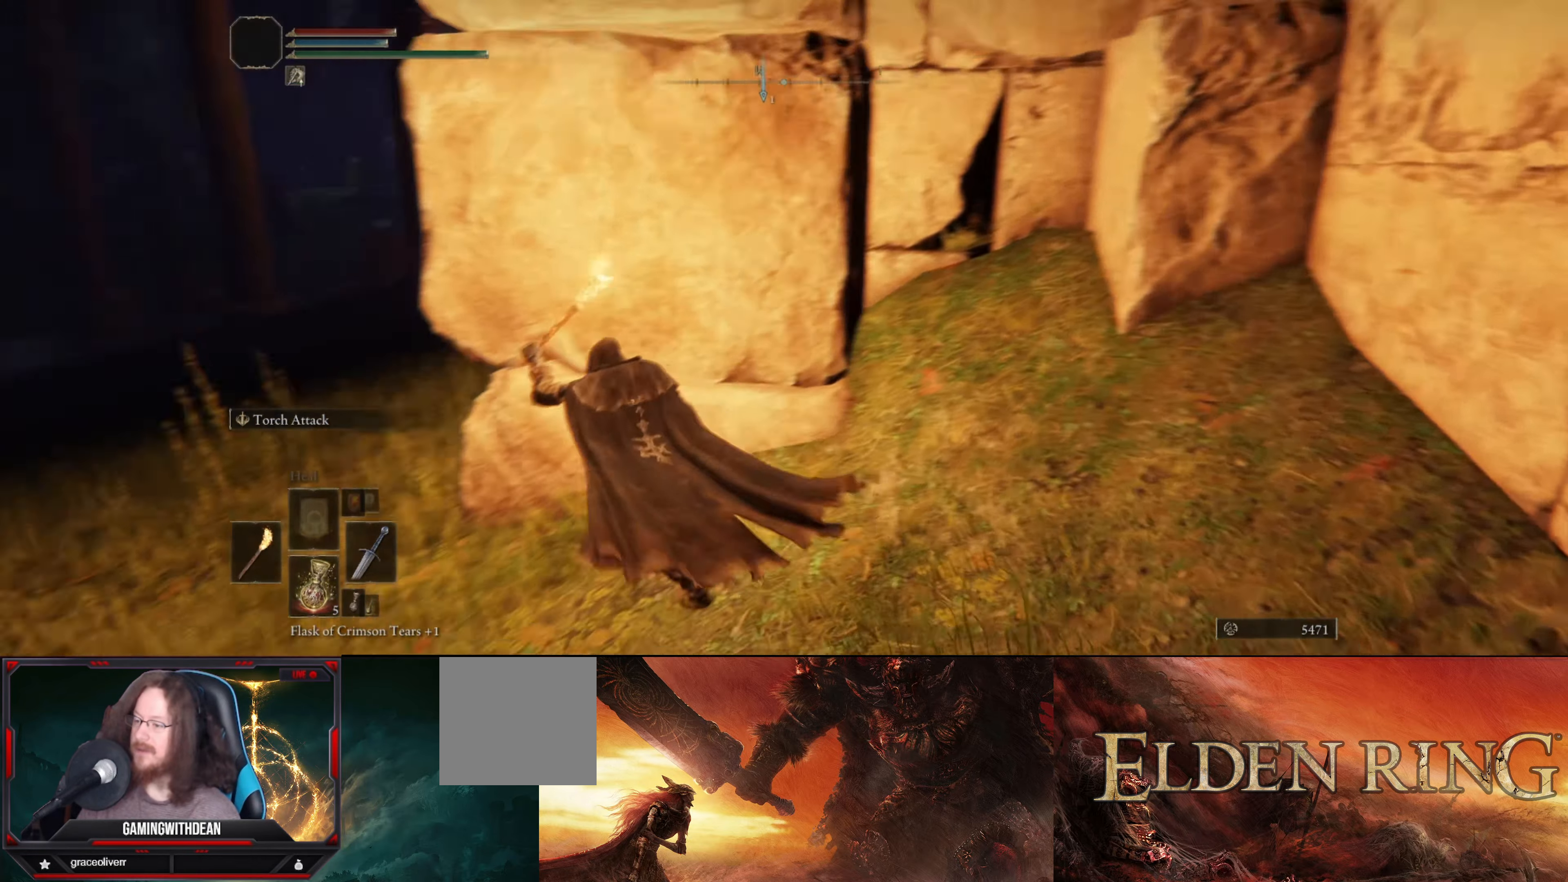
{"buttons": ["L1"], "left_stick": "up-left", "right_stick": "center", "events": [[100, "right_stick", "center"]]}
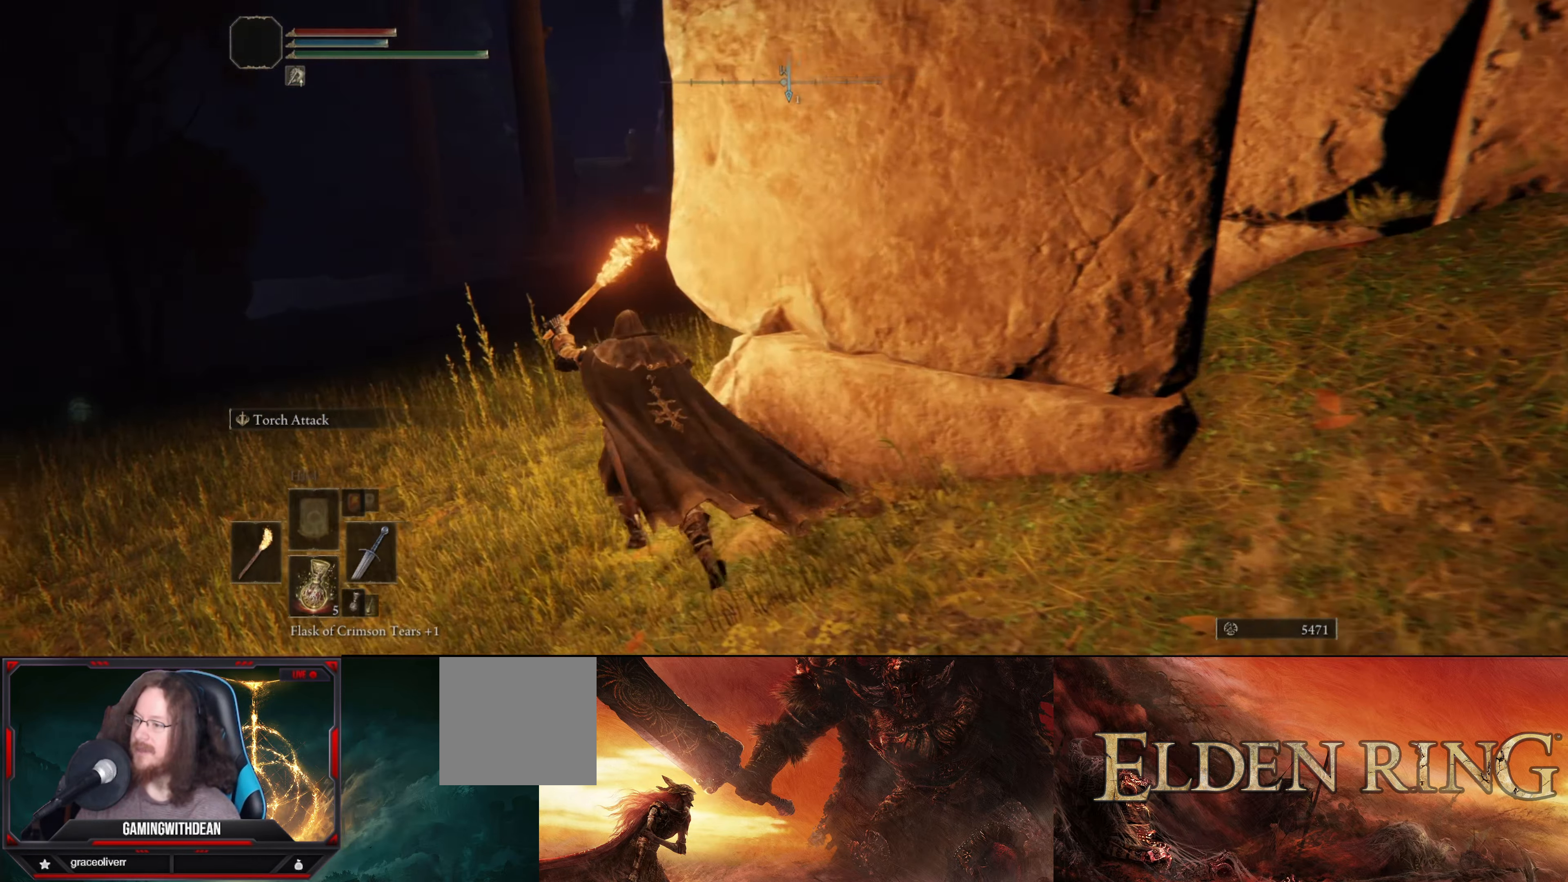
{"buttons": ["L1"], "left_stick": "up-left", "right_stick": "center", "events": [[17, "right_stick", "right"], [250, "right_stick", "center"]]}
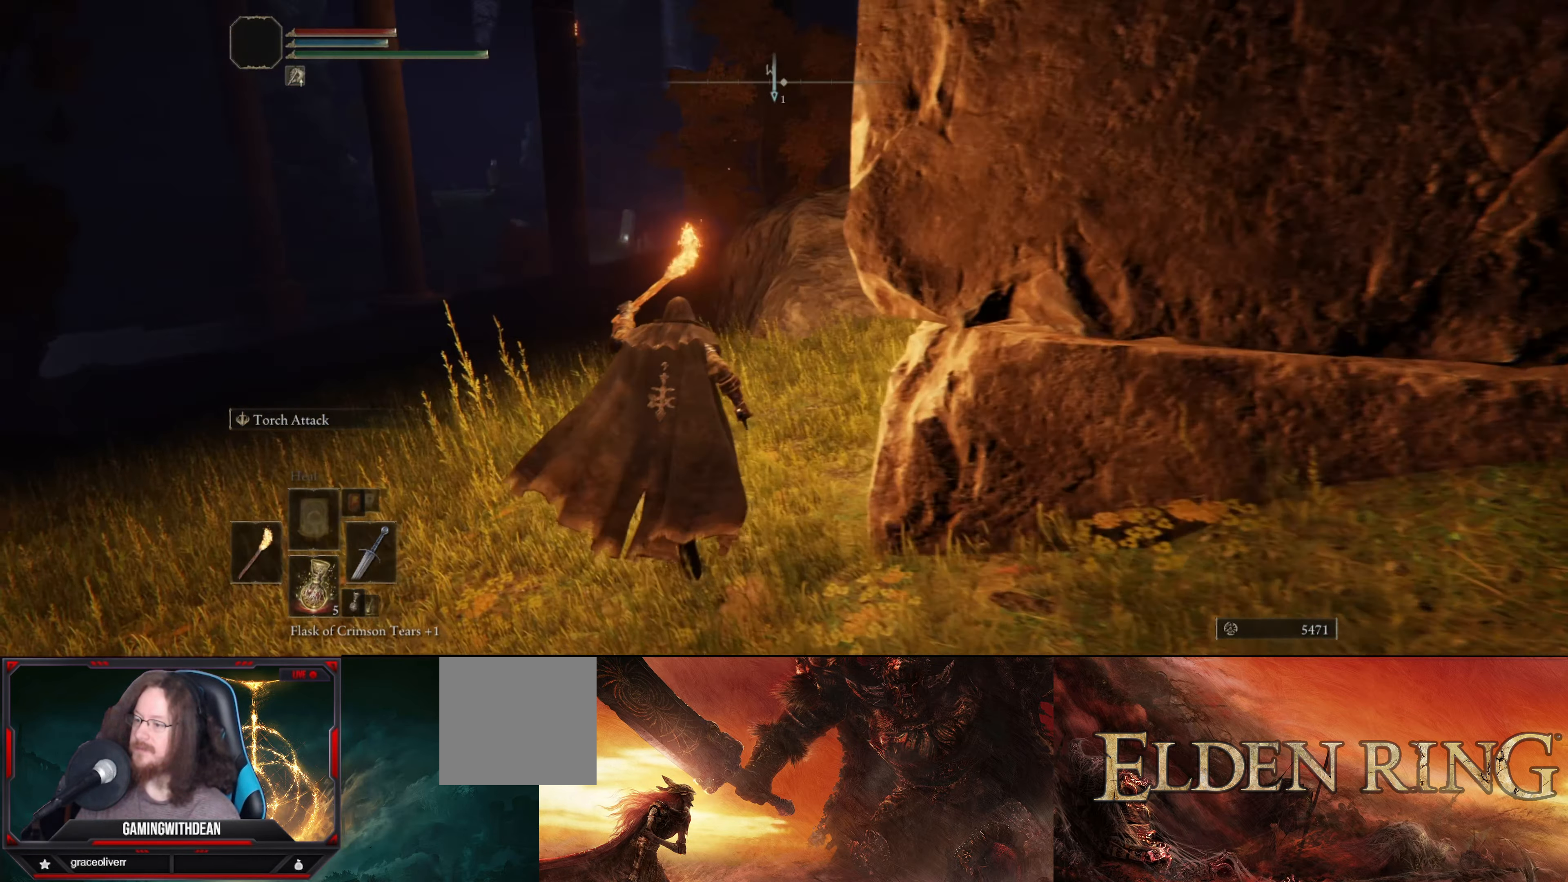
{"buttons": ["L1"], "left_stick": "up", "right_stick": "center", "events": [[33, "left_stick", "up"], [33, "right_stick", "right"], [300, "right_stick", "center"]]}
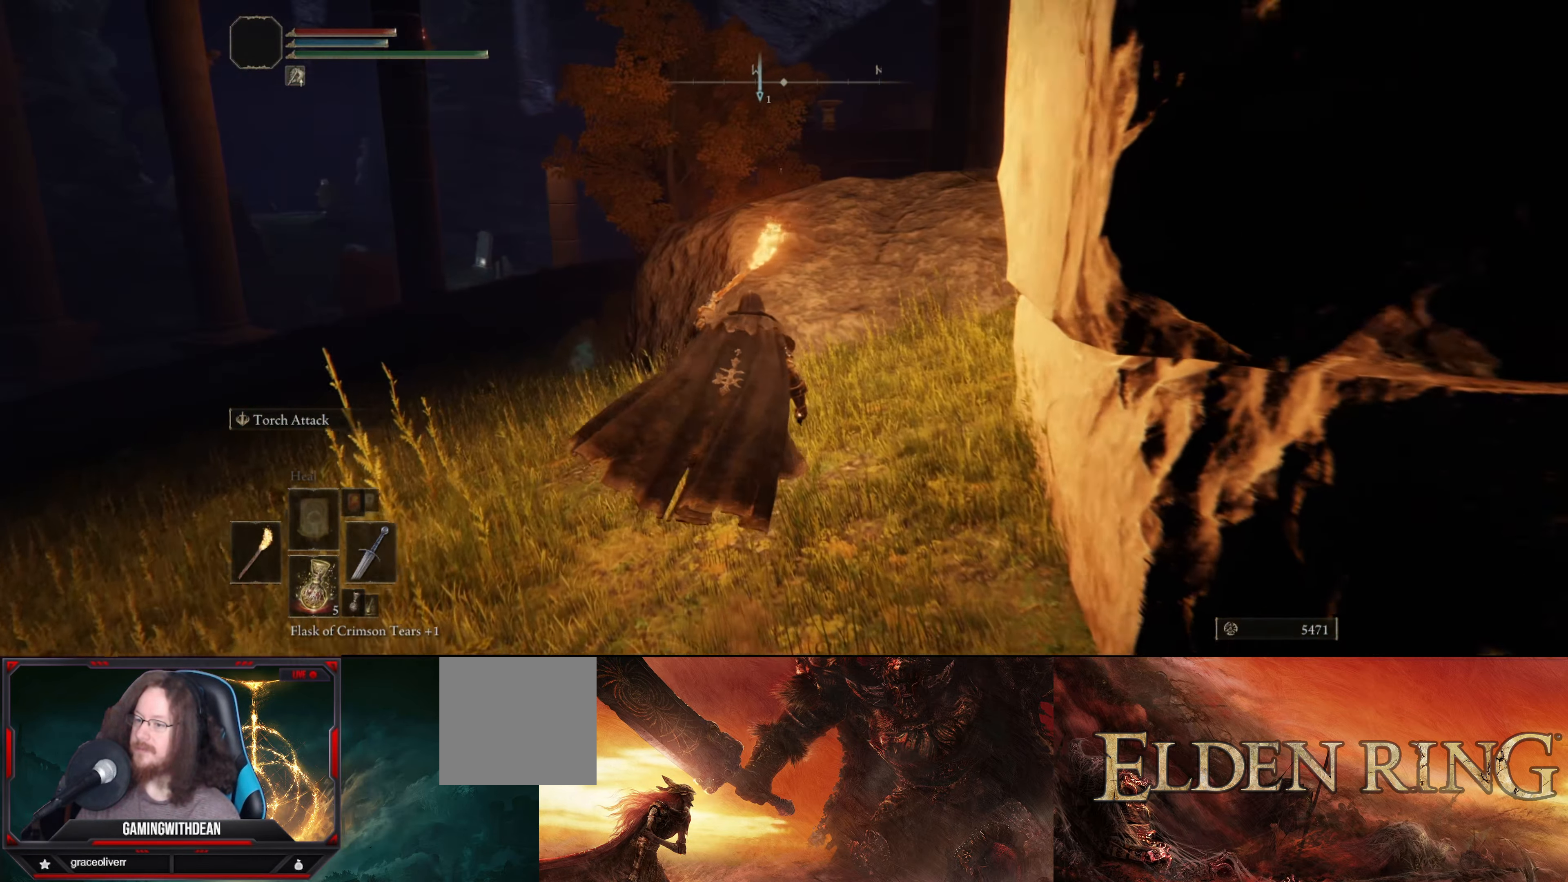
{"buttons": ["L1"], "left_stick": "up", "right_stick": "down-right", "events": [[283, "right_stick", "right"], [400, "right_stick", "down-right"]]}
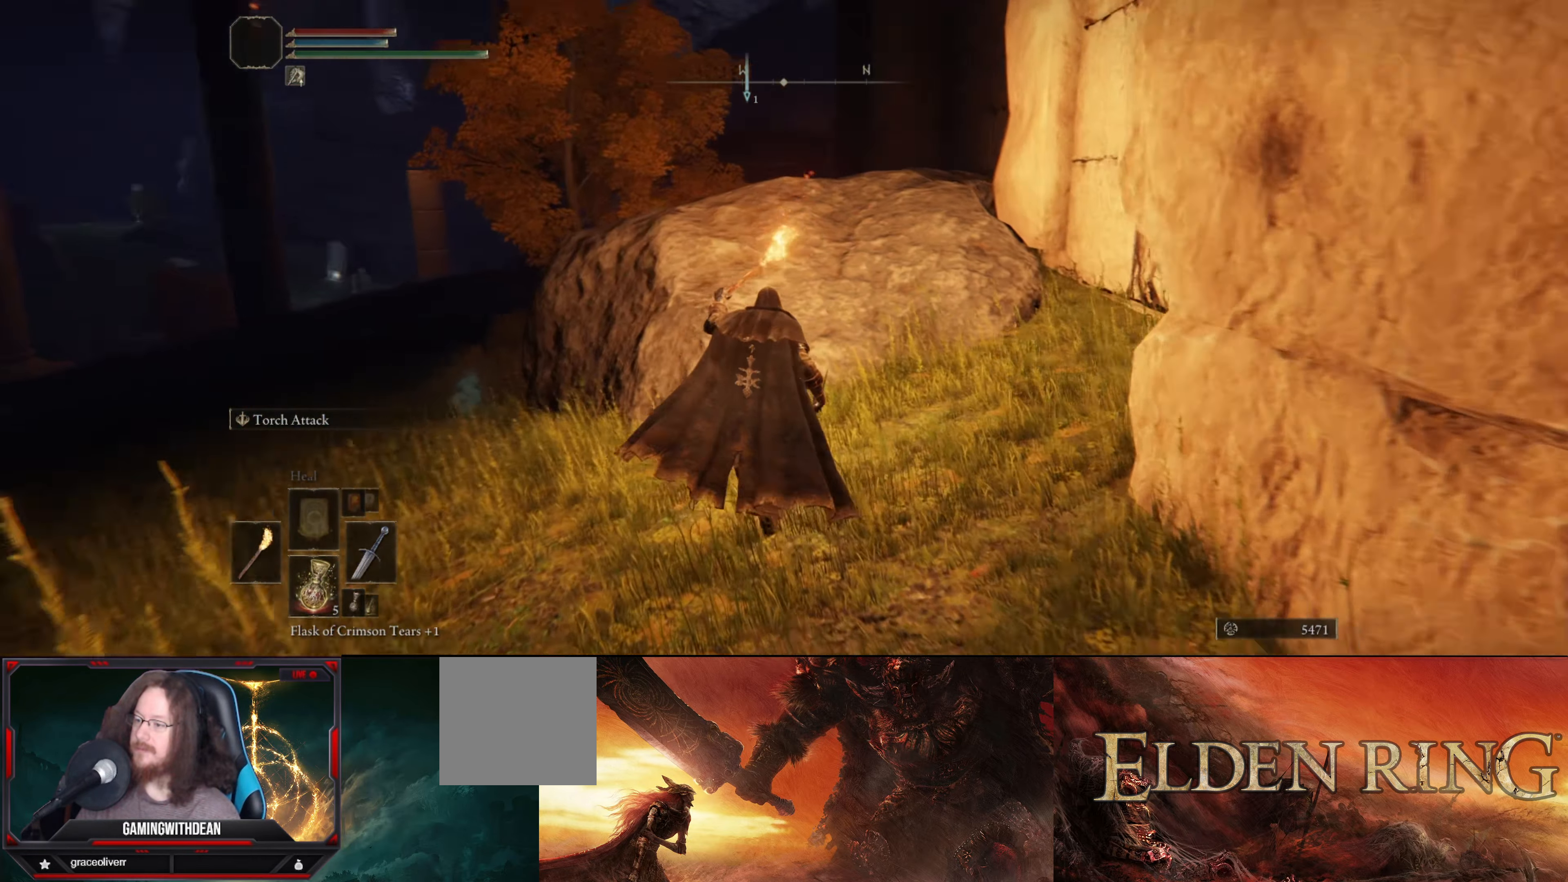
{"buttons": ["L1"], "left_stick": "up-left", "right_stick": "right", "events": [[17, "right_stick", "center"], [100, "left_stick", "up-left"], [250, "right_stick", "right"]]}
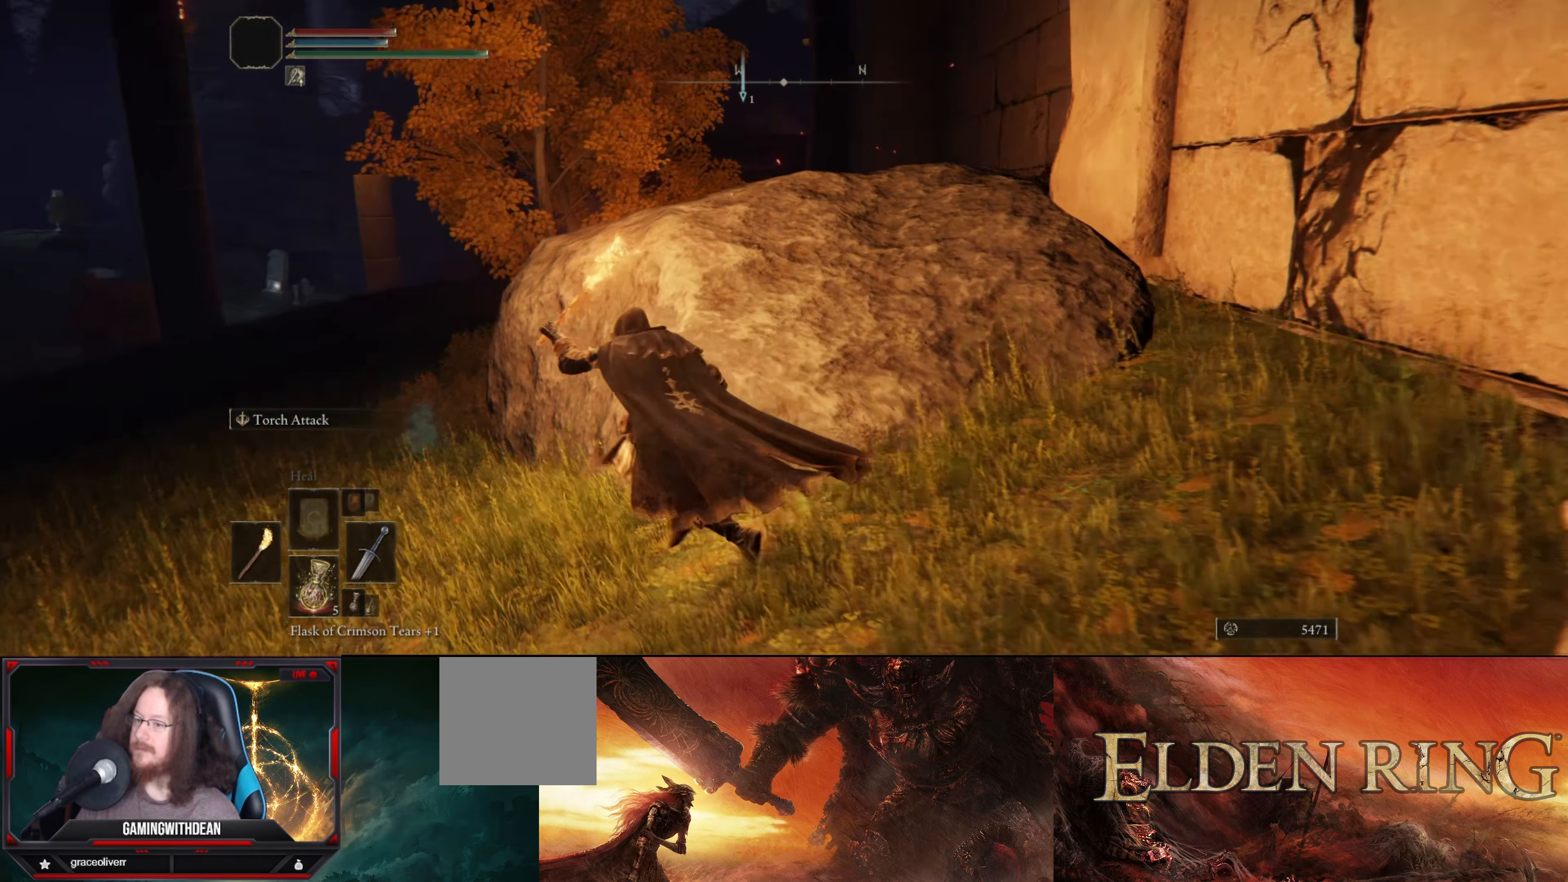
{"buttons": ["L1"], "left_stick": "up-left", "right_stick": "center", "events": [[217, "right_stick", "center"]]}
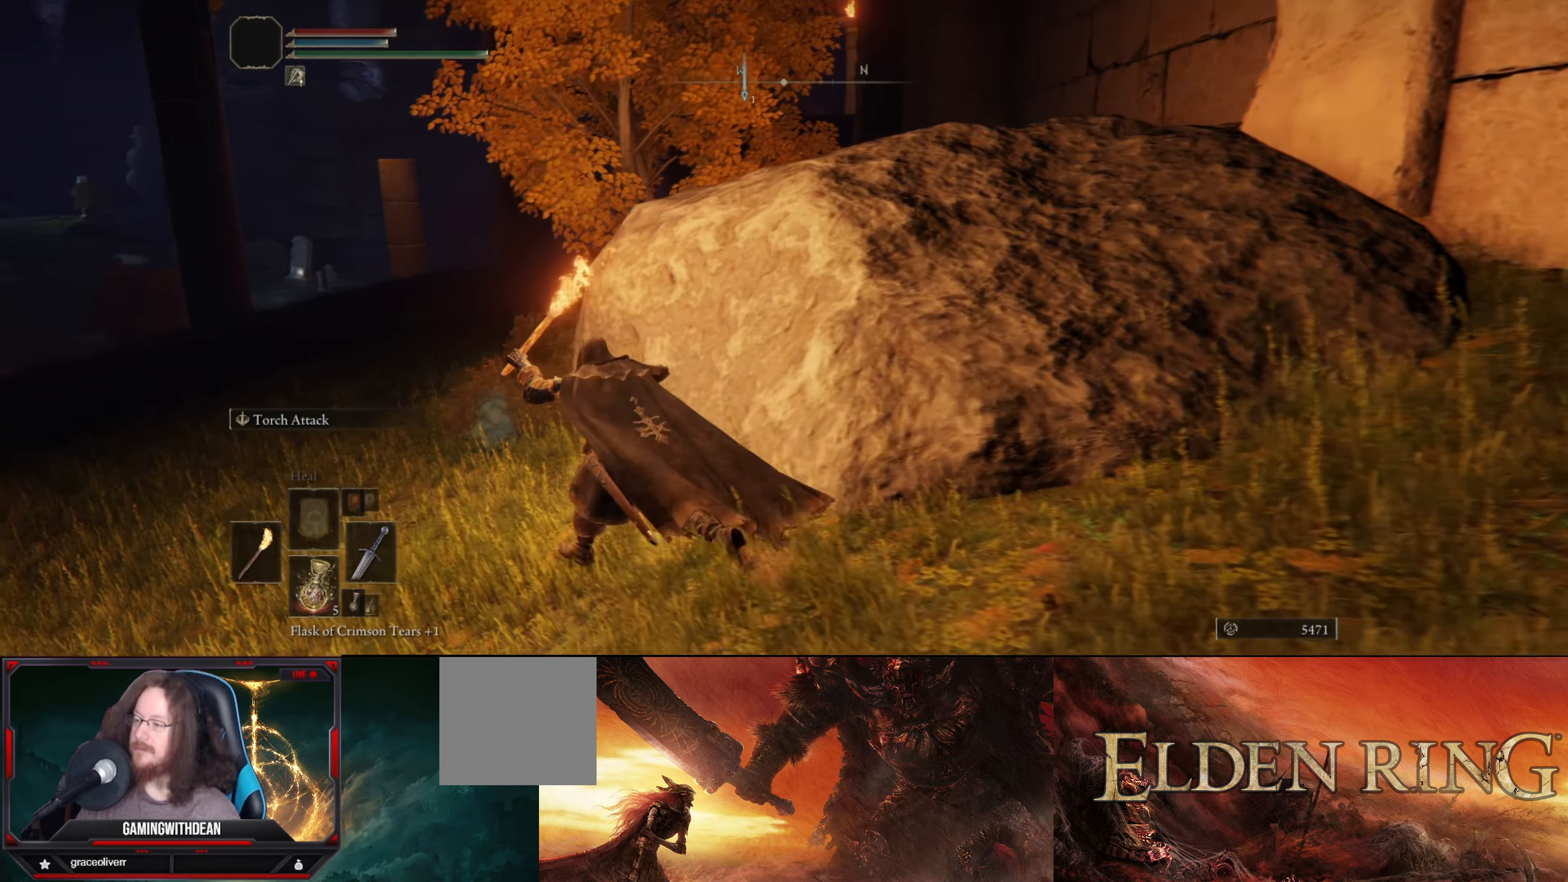
{"buttons": ["L1"], "left_stick": "up-left", "right_stick": "center", "events": []}
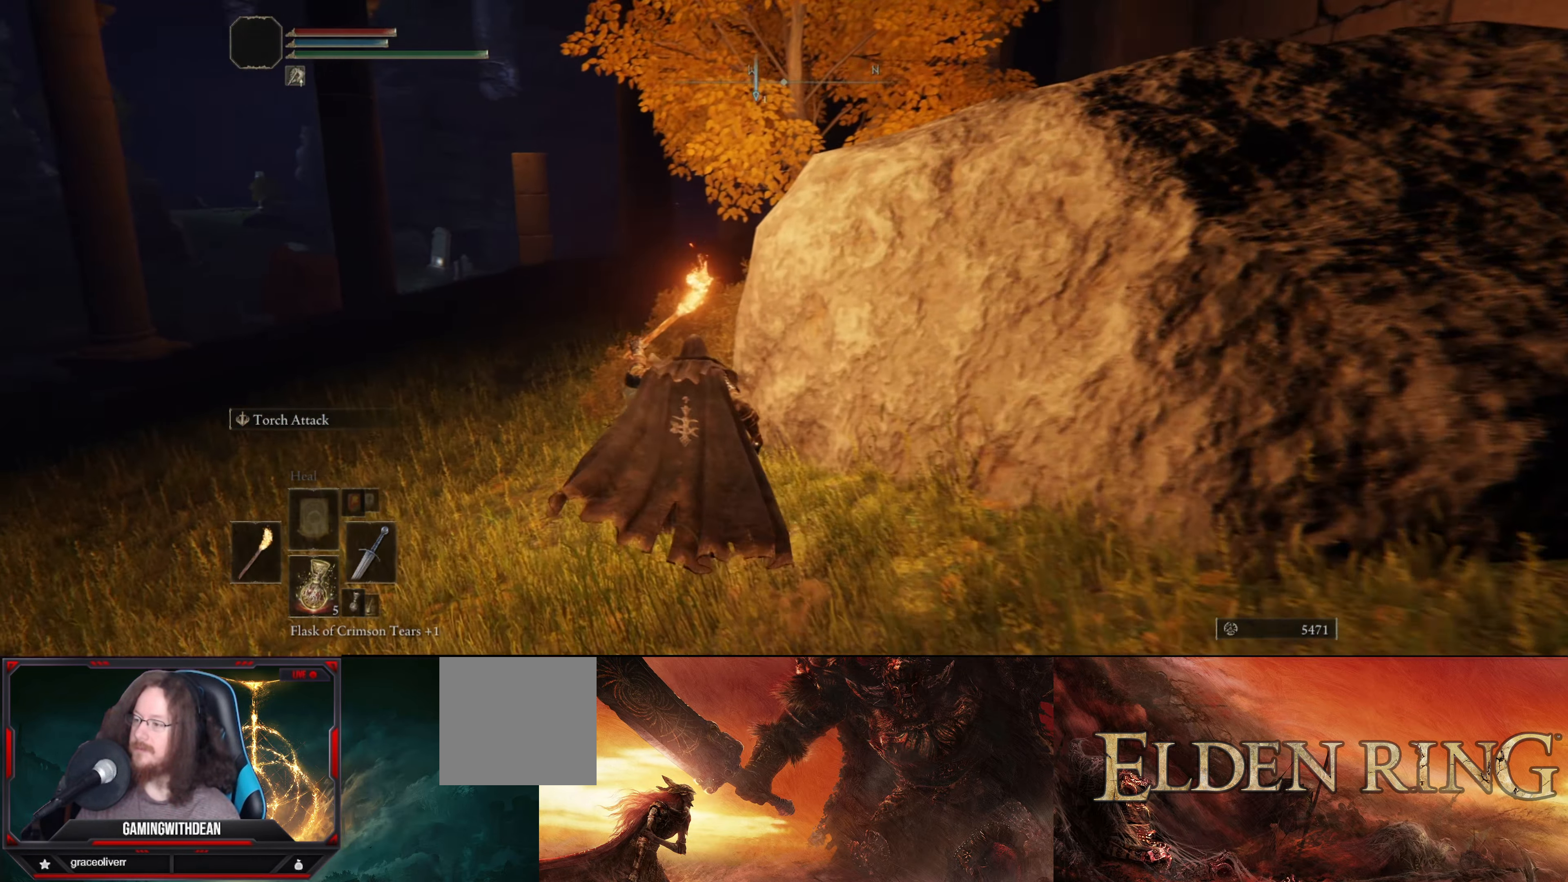
{"buttons": ["Y", "L1"], "left_stick": "up", "right_stick": "center", "events": [[417, "left_stick", "up"], [467, "Y", "down"]]}
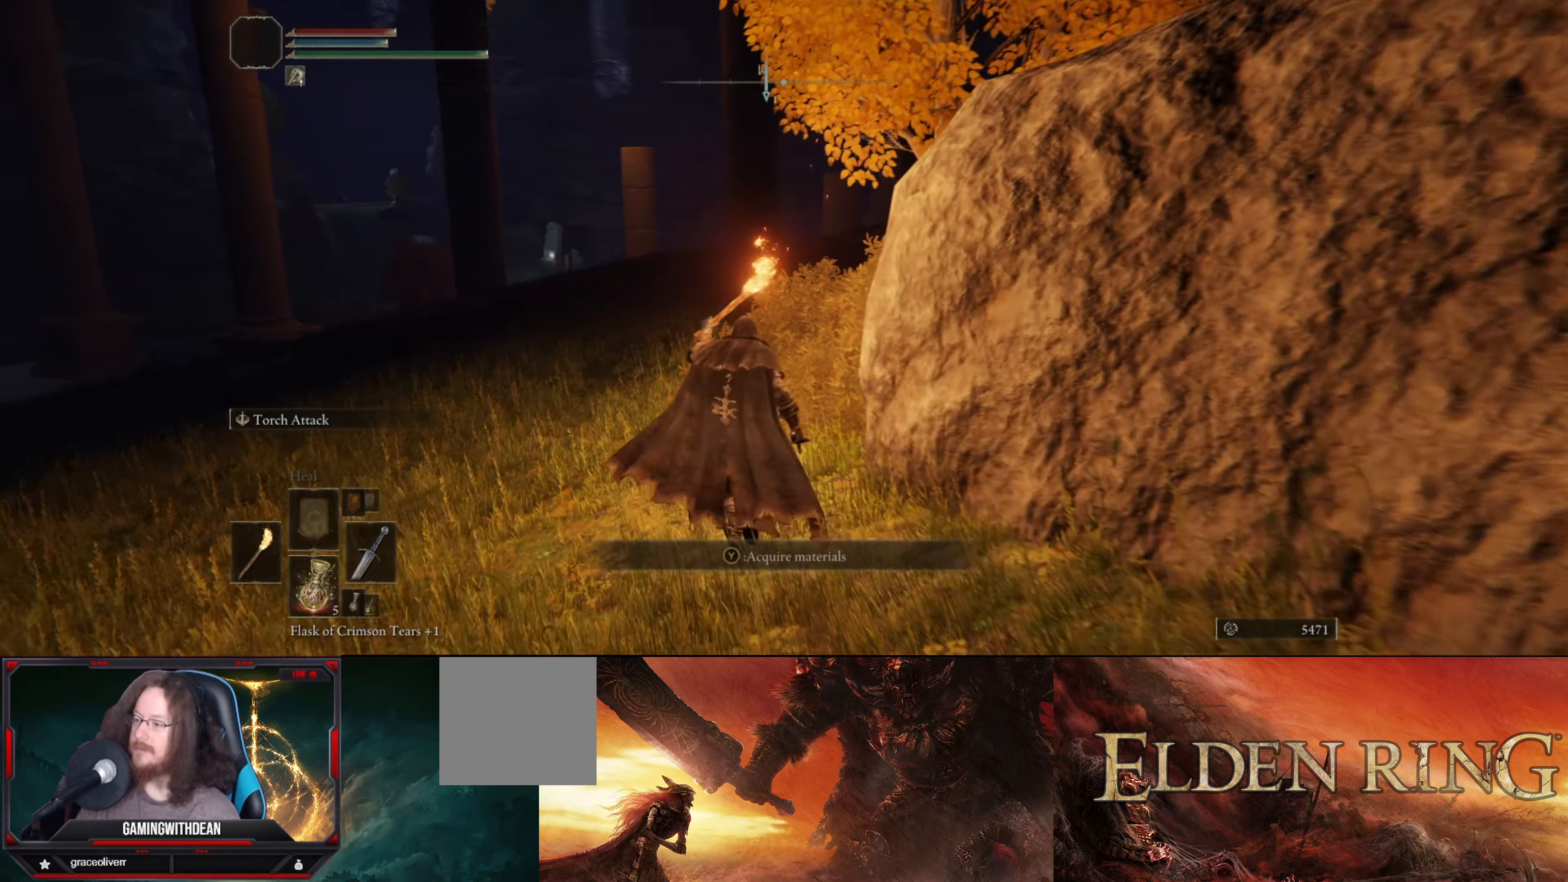
{"buttons": ["L1"], "left_stick": "up", "right_stick": "center", "events": [[100, "Y", "up"]]}
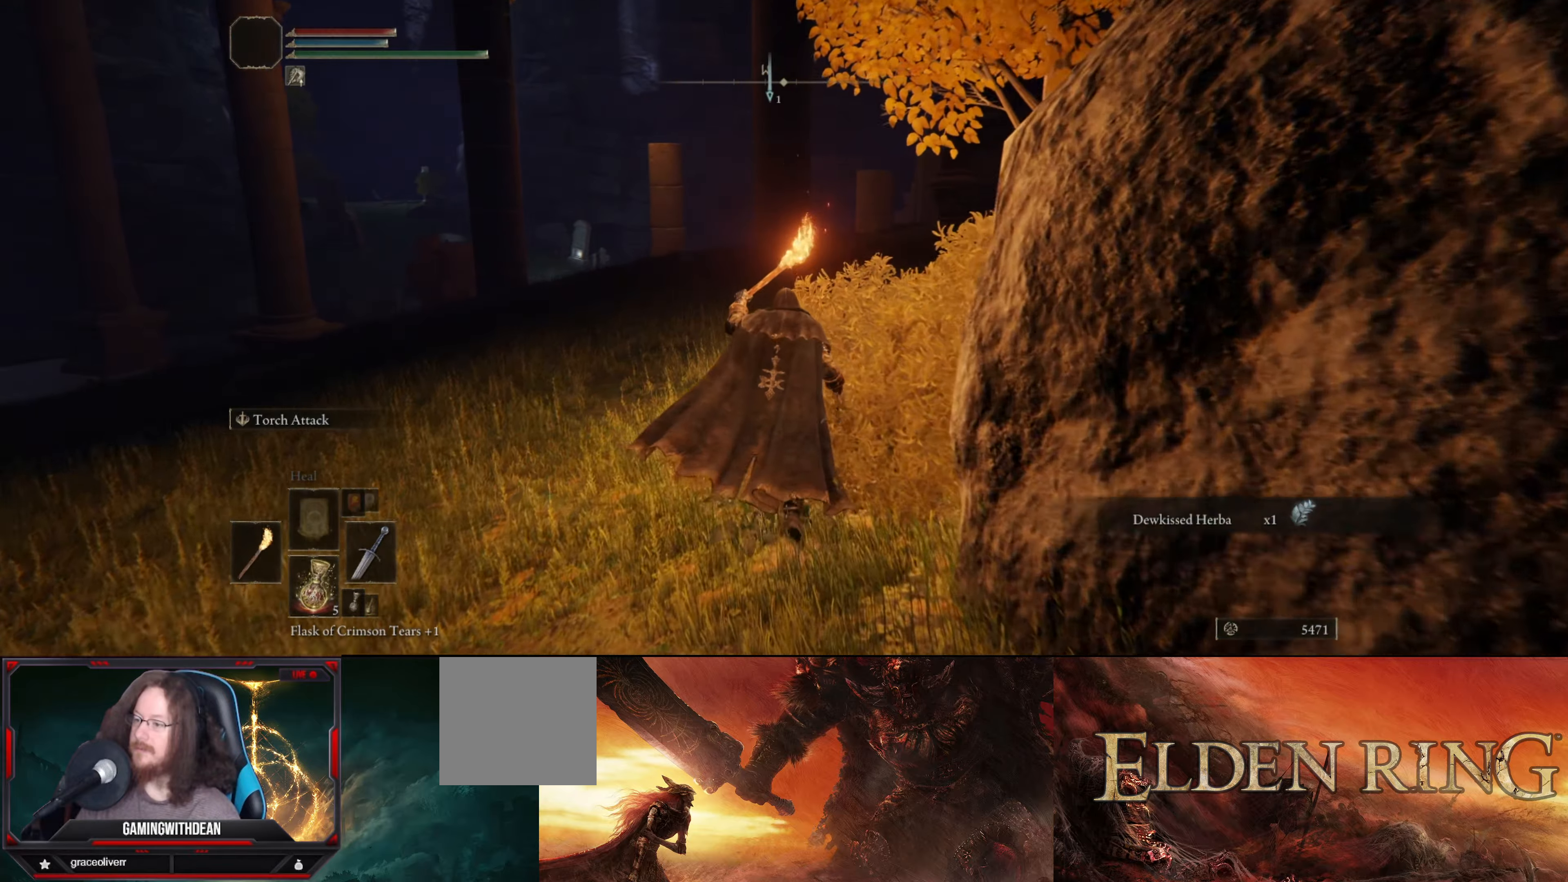
{"buttons": ["L1"], "left_stick": "up", "right_stick": "right", "events": [[367, "right_stick", "right"]]}
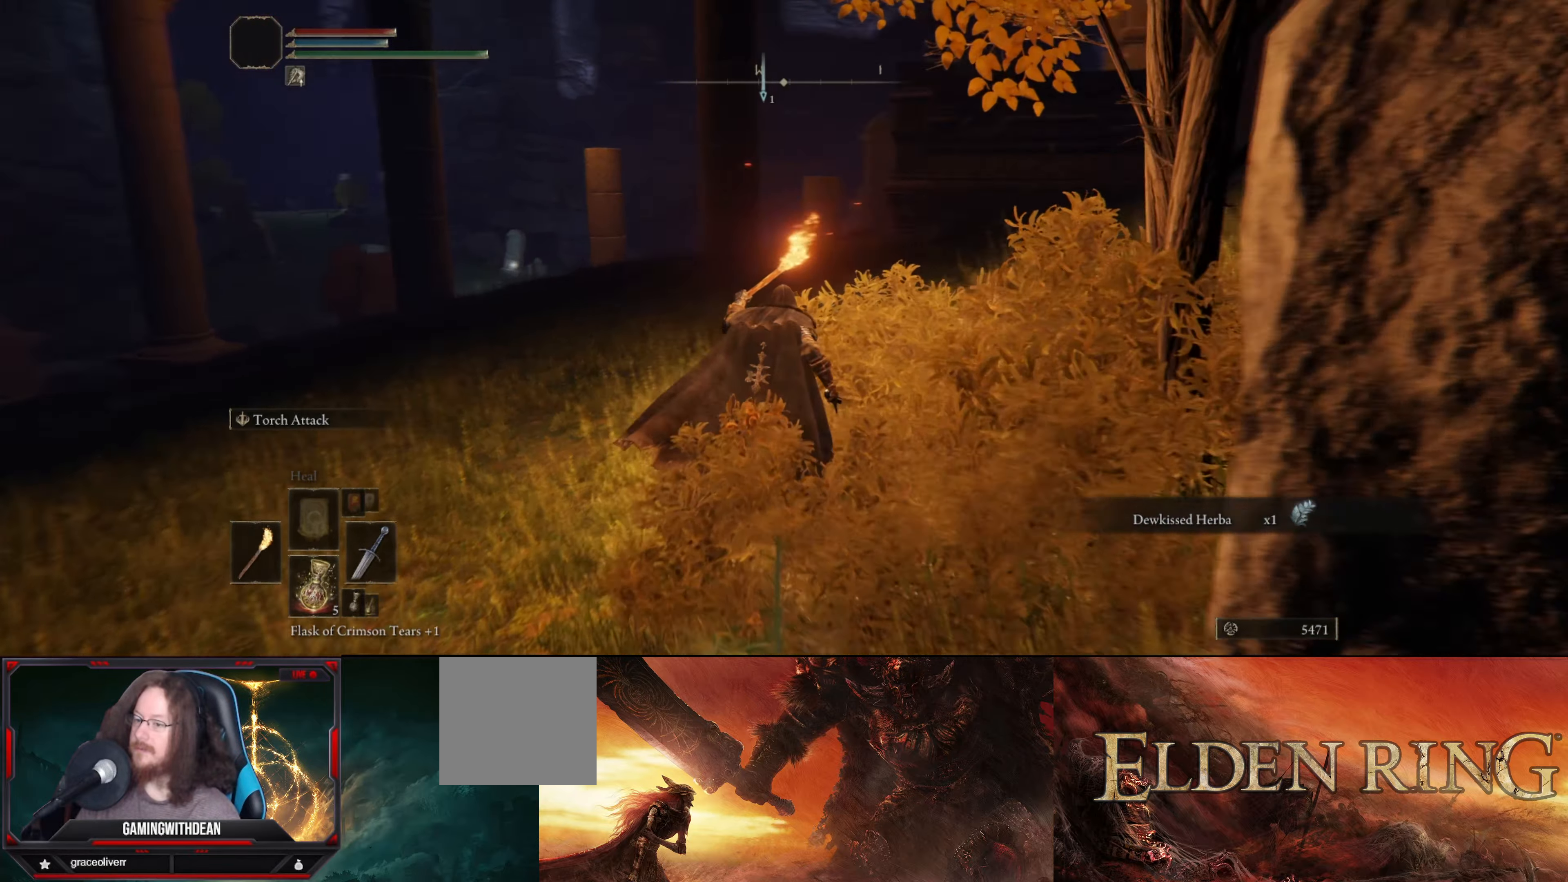
{"buttons": ["L1"], "left_stick": "up", "right_stick": "right", "events": []}
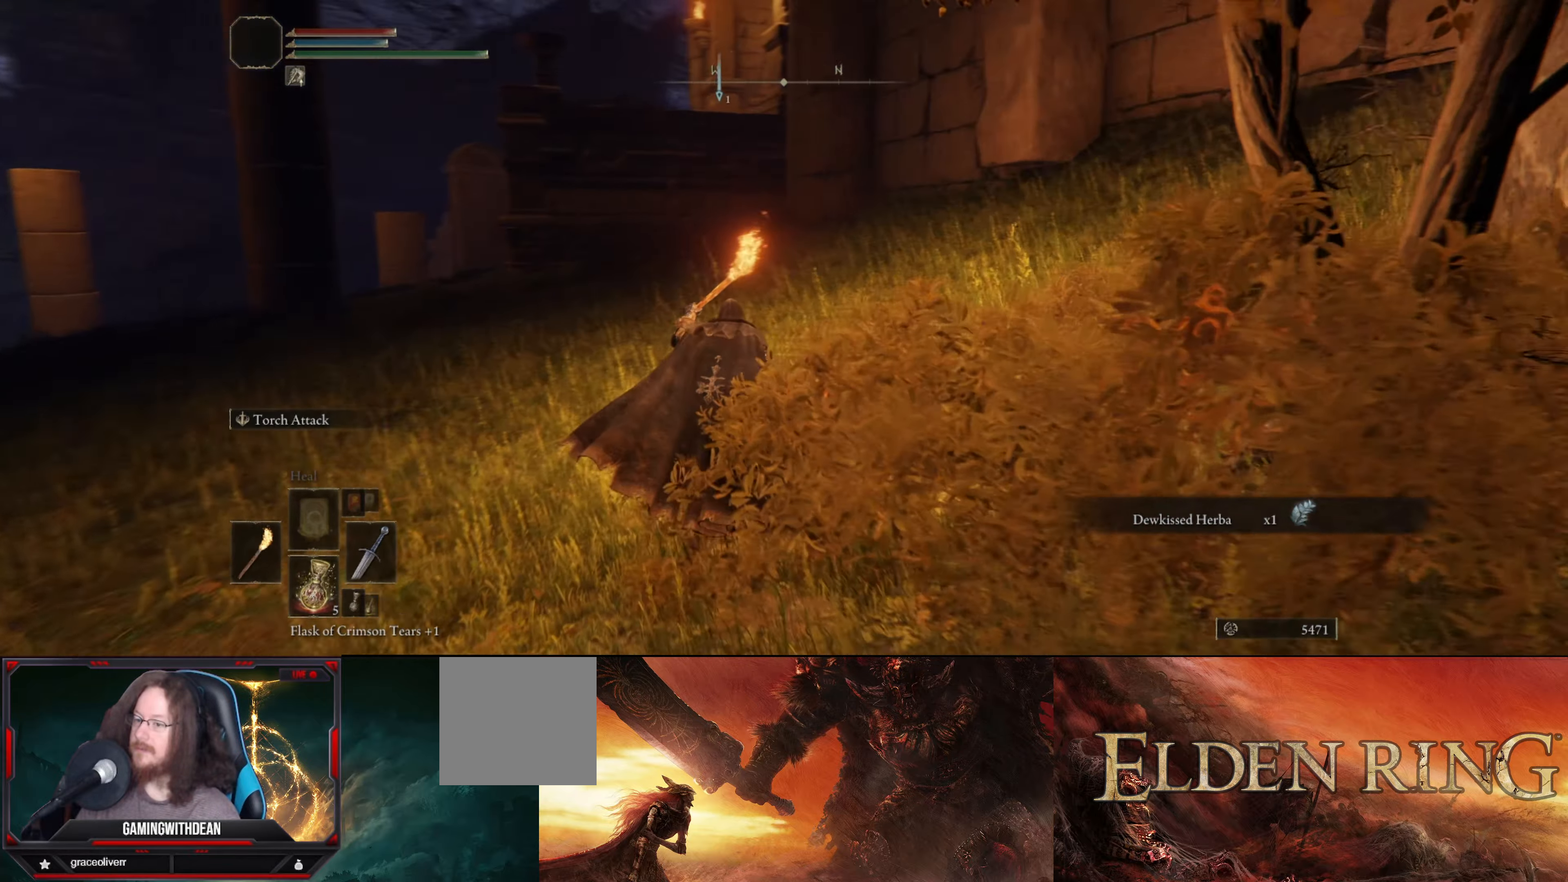
{"buttons": ["L1"], "left_stick": "up-left", "right_stick": "right", "events": [[300, "left_stick", "up-left"]]}
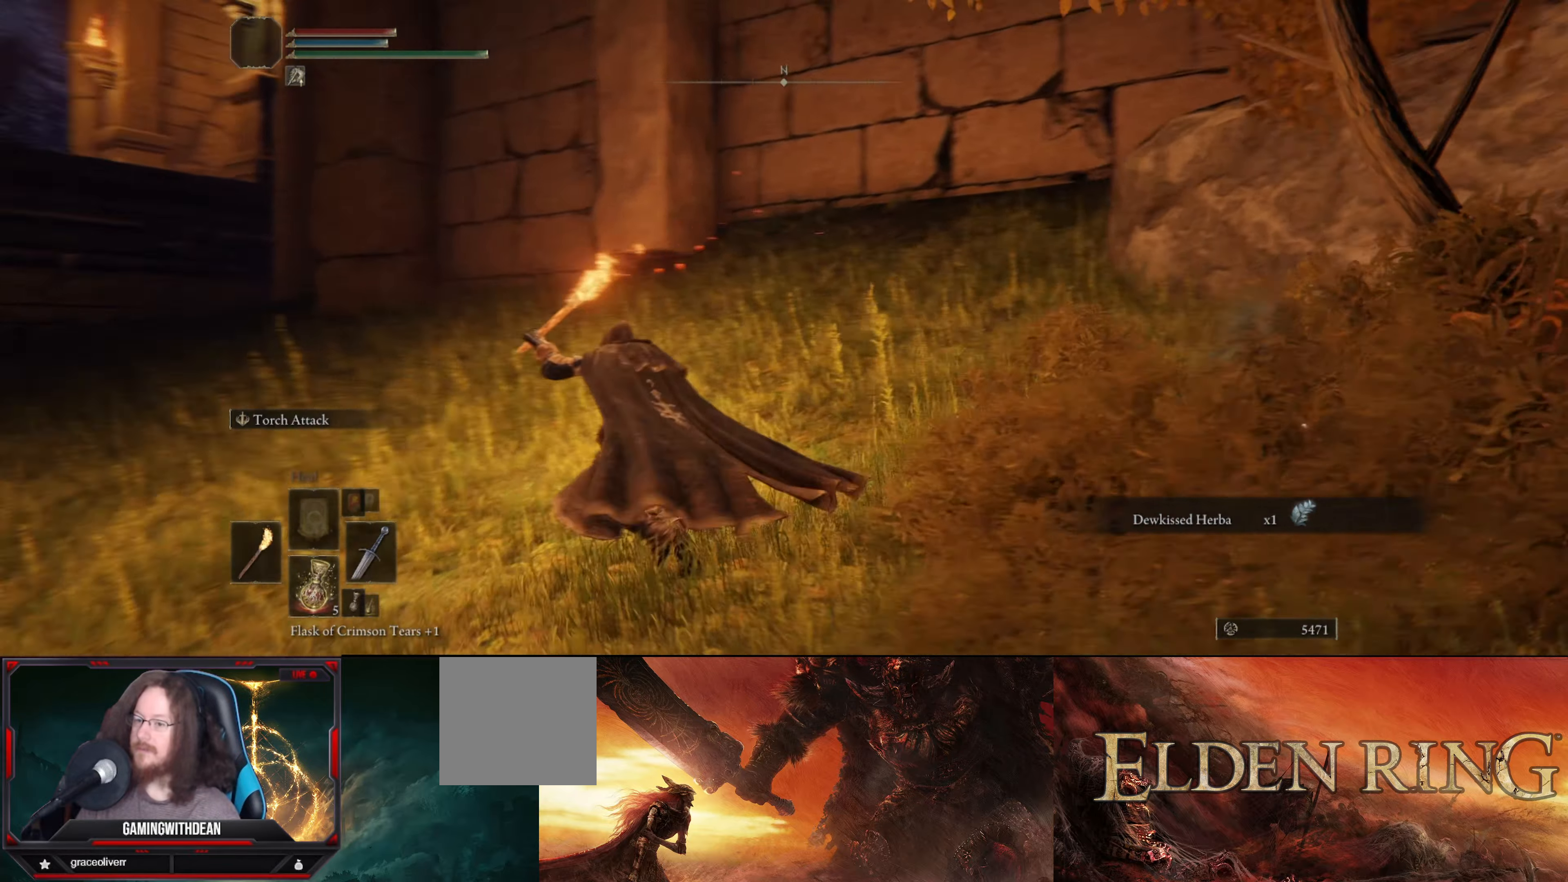
{"buttons": ["L1"], "left_stick": "up-left", "right_stick": "center", "events": [[100, "right_stick", "center"]]}
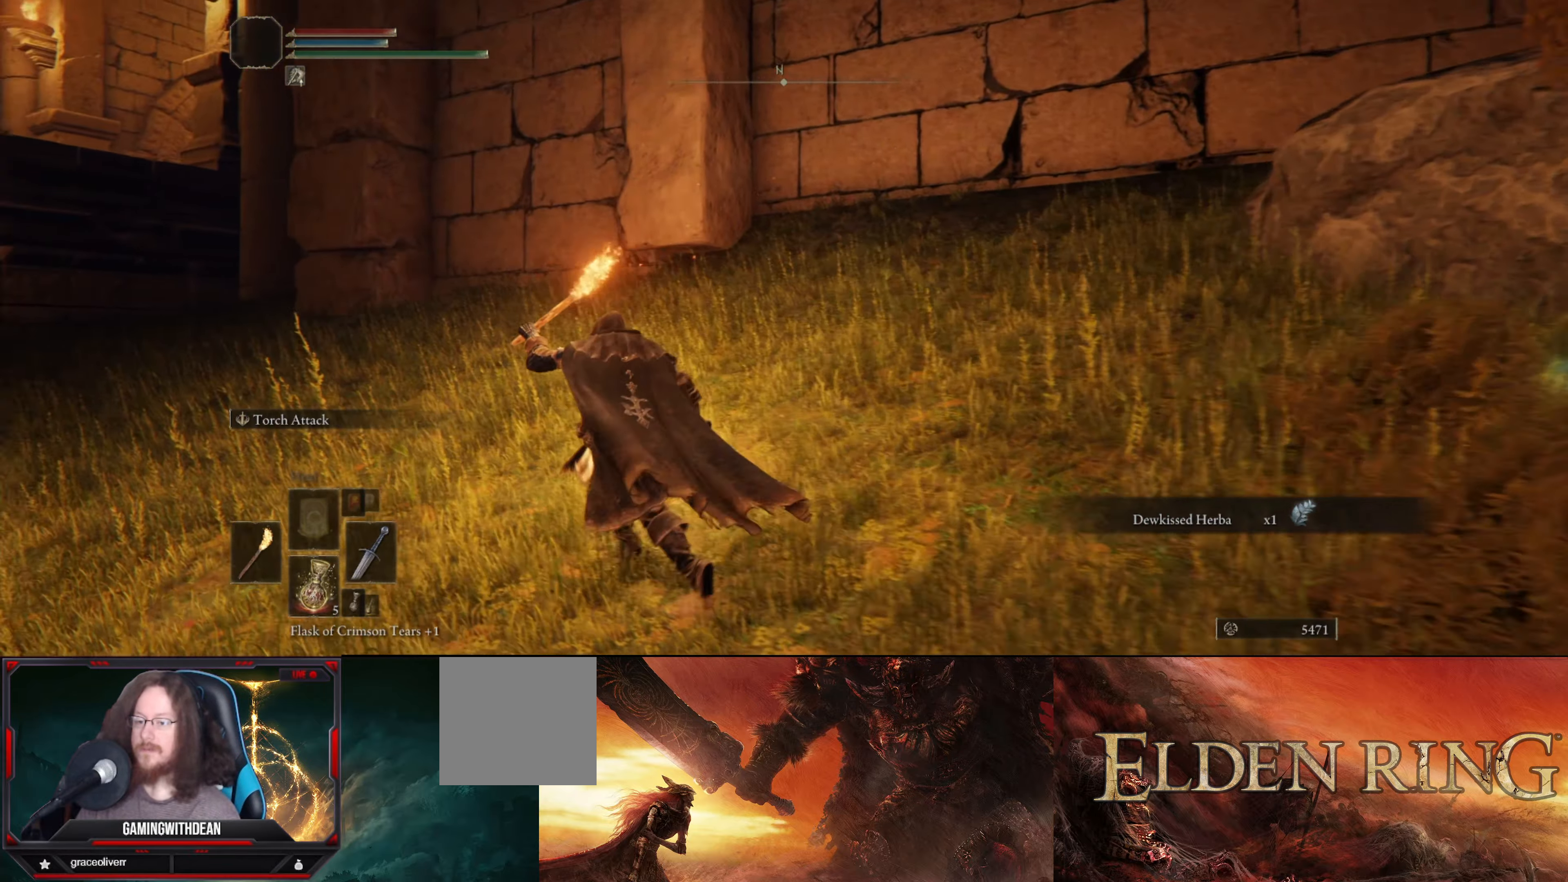
{"buttons": ["L1"], "left_stick": "up-right", "right_stick": "down-right", "events": [[34, "right_stick", "right"], [150, "left_stick", "up-right"], [184, "right_stick", "down-right"]]}
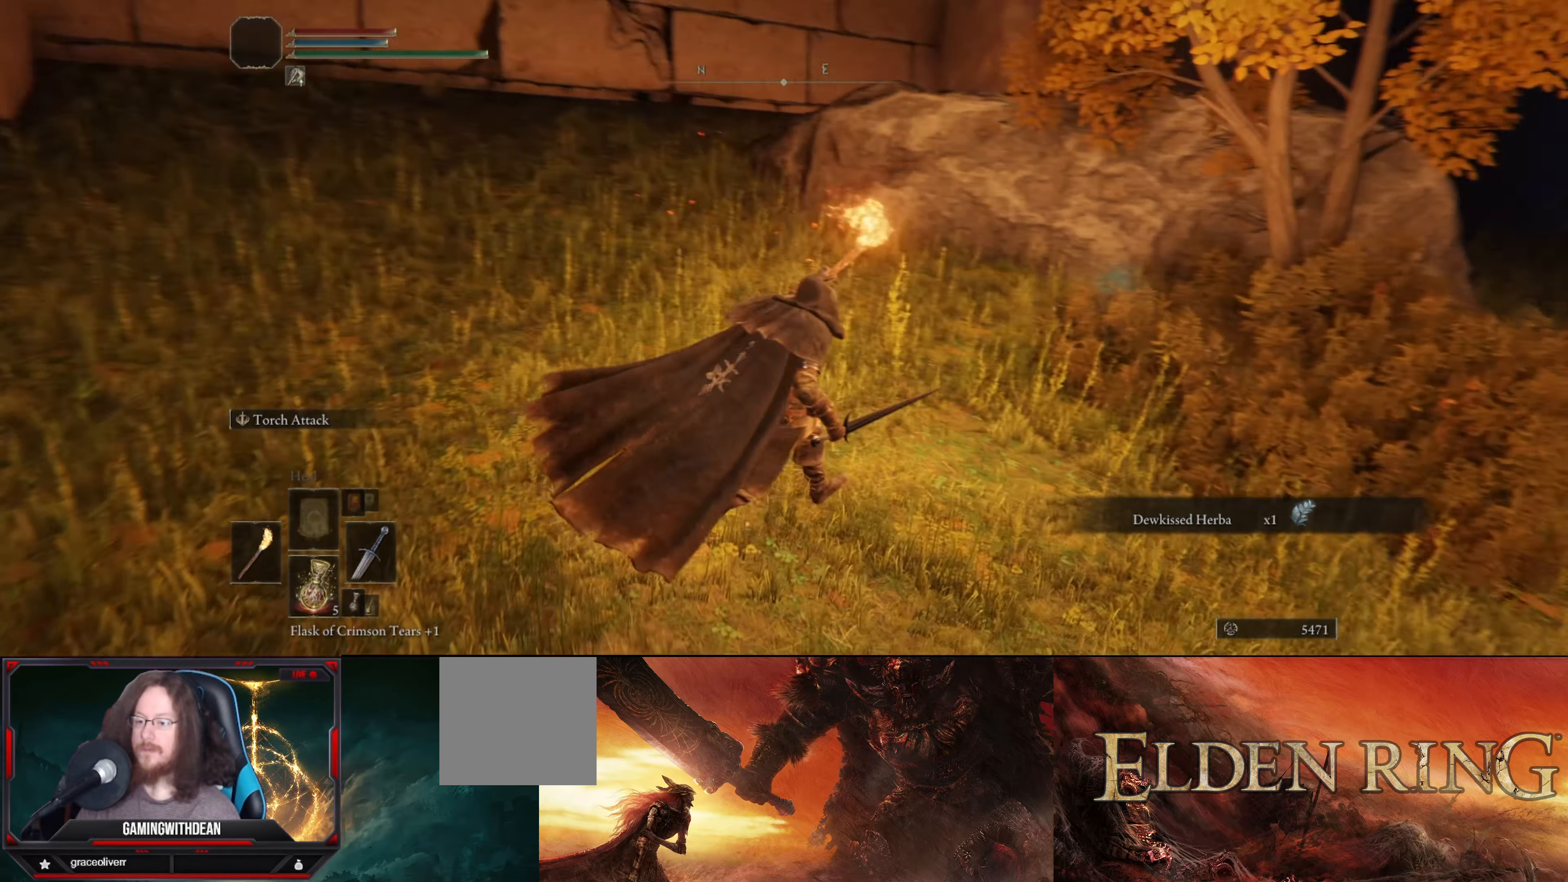
{"buttons": ["L1"], "left_stick": "up-right", "right_stick": "center", "events": [[100, "right_stick", "center"]]}
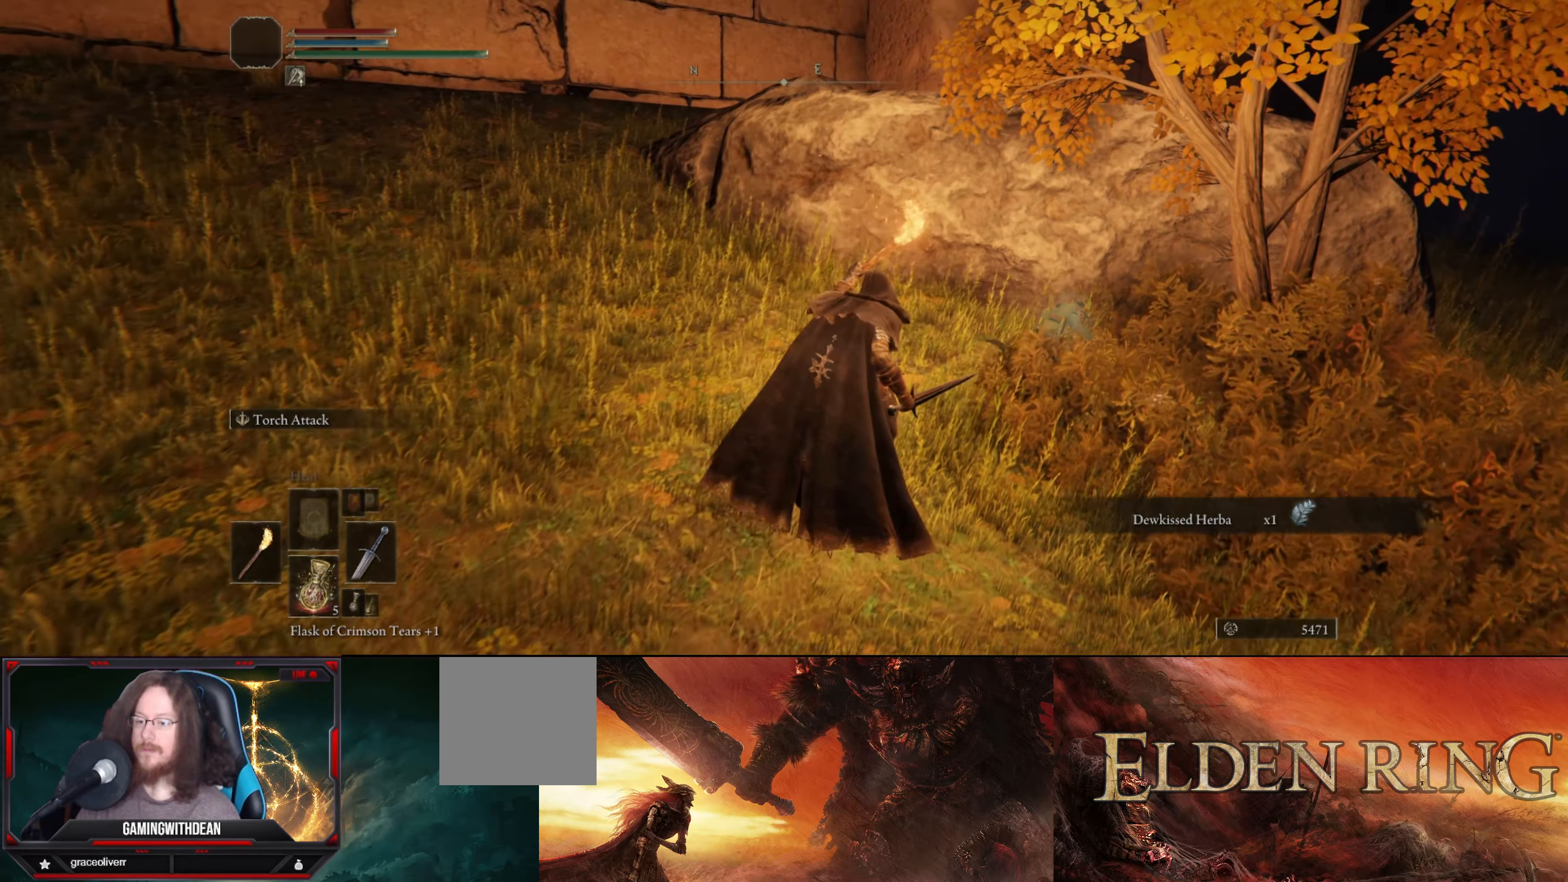
{"buttons": ["L1"], "left_stick": "up-right", "right_stick": "center", "events": [[200, "Y", "down"], [317, "Y", "up"], [434, "Y", "down"], [500, "Y", "up"]]}